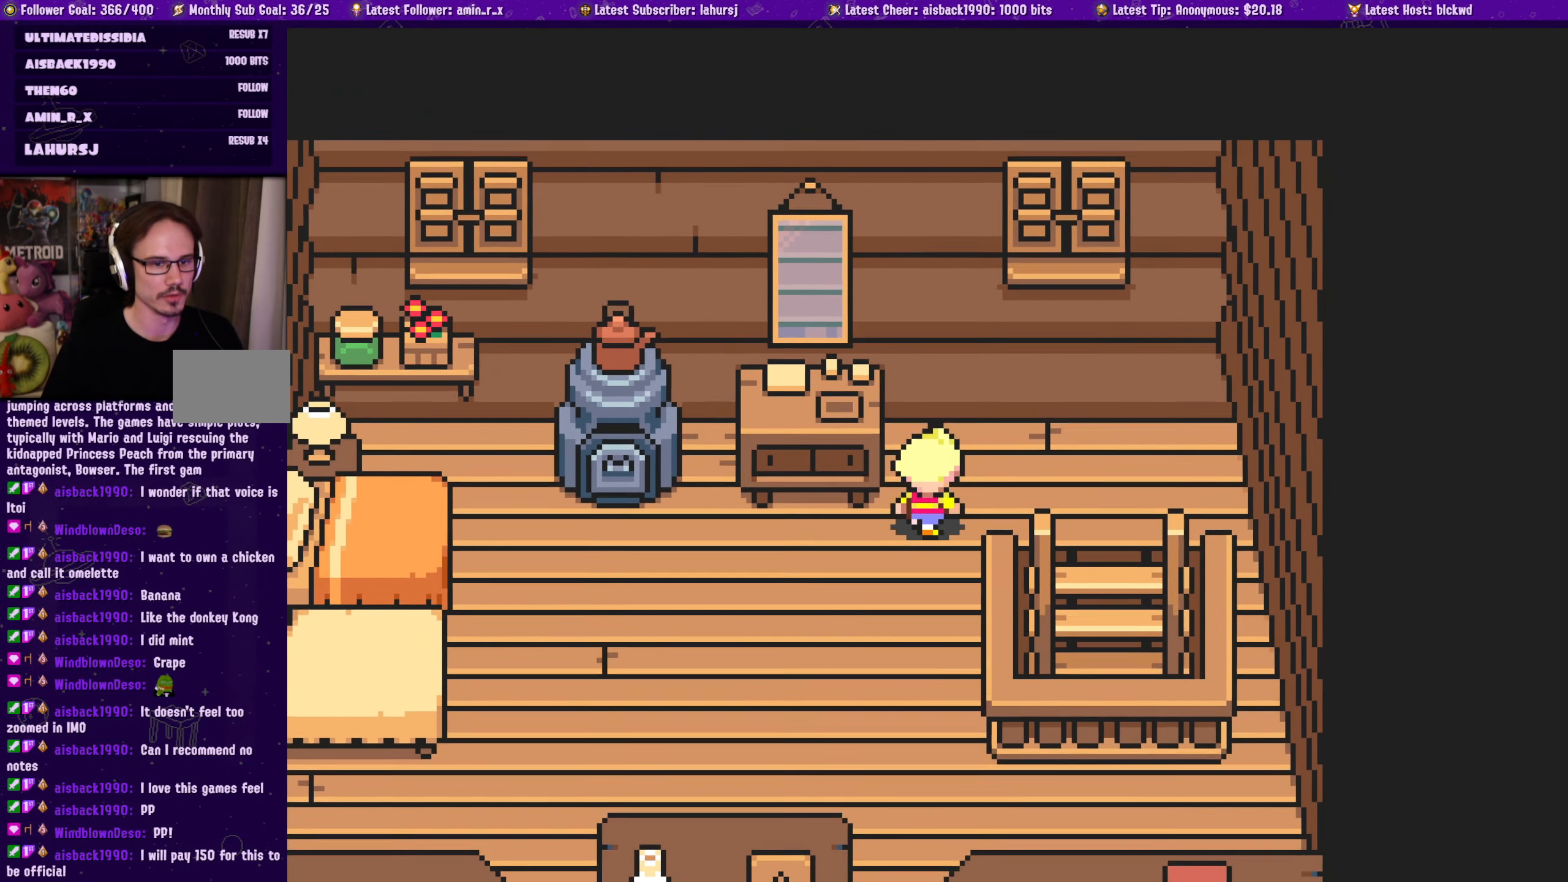
Gameplay with a controller (PlayStation layout); each line is a JSON object with the inputs held at the frame after it. "events" lists button and stick changes between this image and that frame as [ms after this image, input, new state], when the widget could be followed in between. Not read: L2 R2 right_stick.
{"buttons": ["DPAD_RIGHT"], "left_stick": "center", "events": [[100, "DPAD_UP", "up"]]}
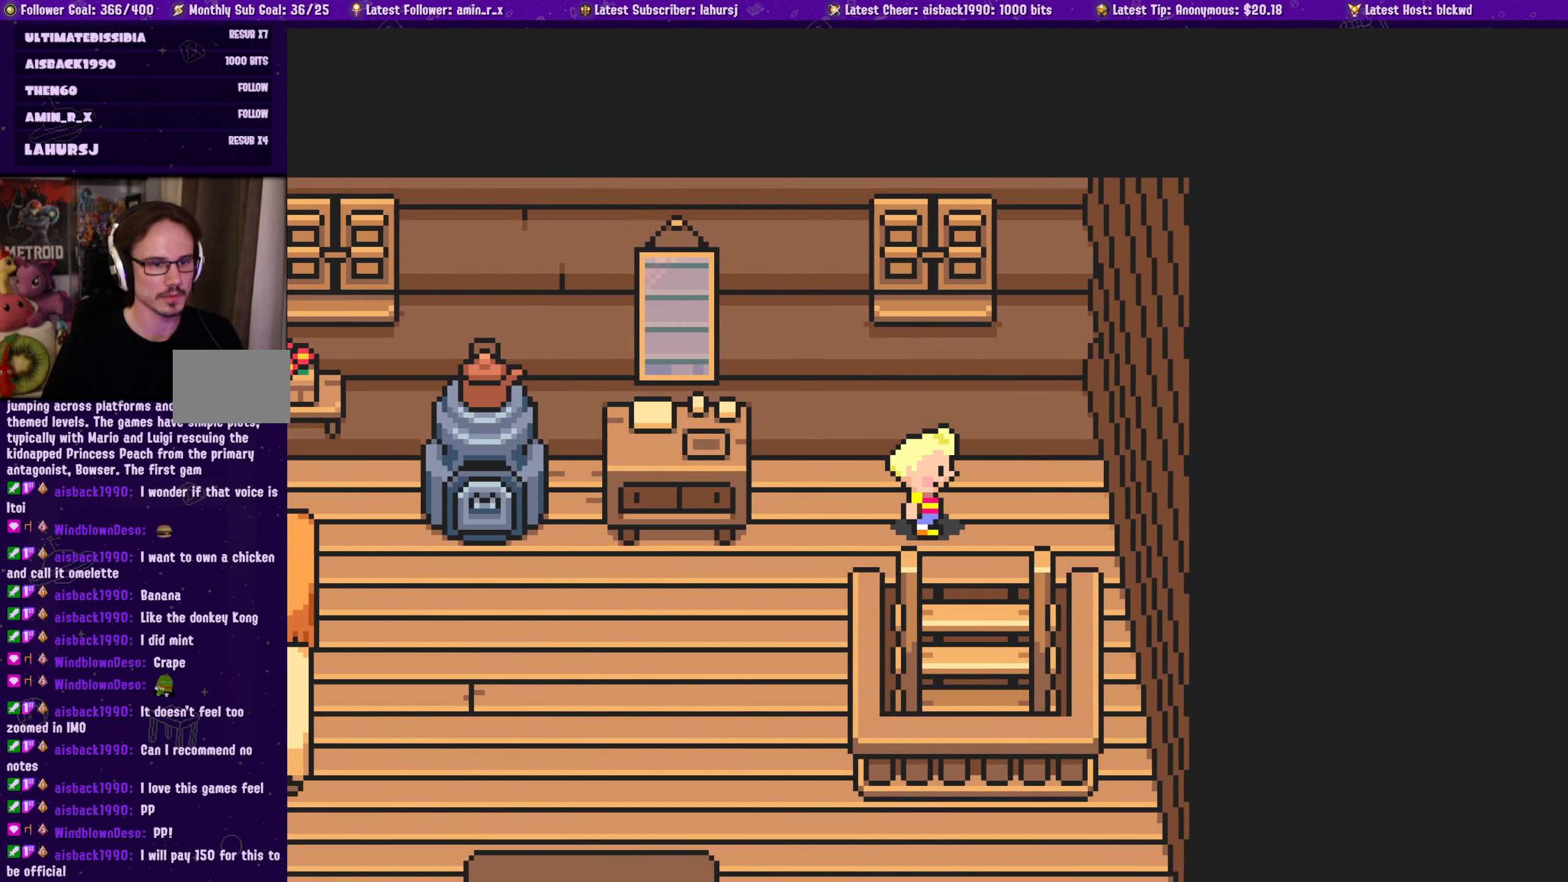
{"buttons": ["DPAD_DOWN"], "left_stick": "center", "events": [[83, "DPAD_DOWN", "down"], [166, "DPAD_RIGHT", "up"]]}
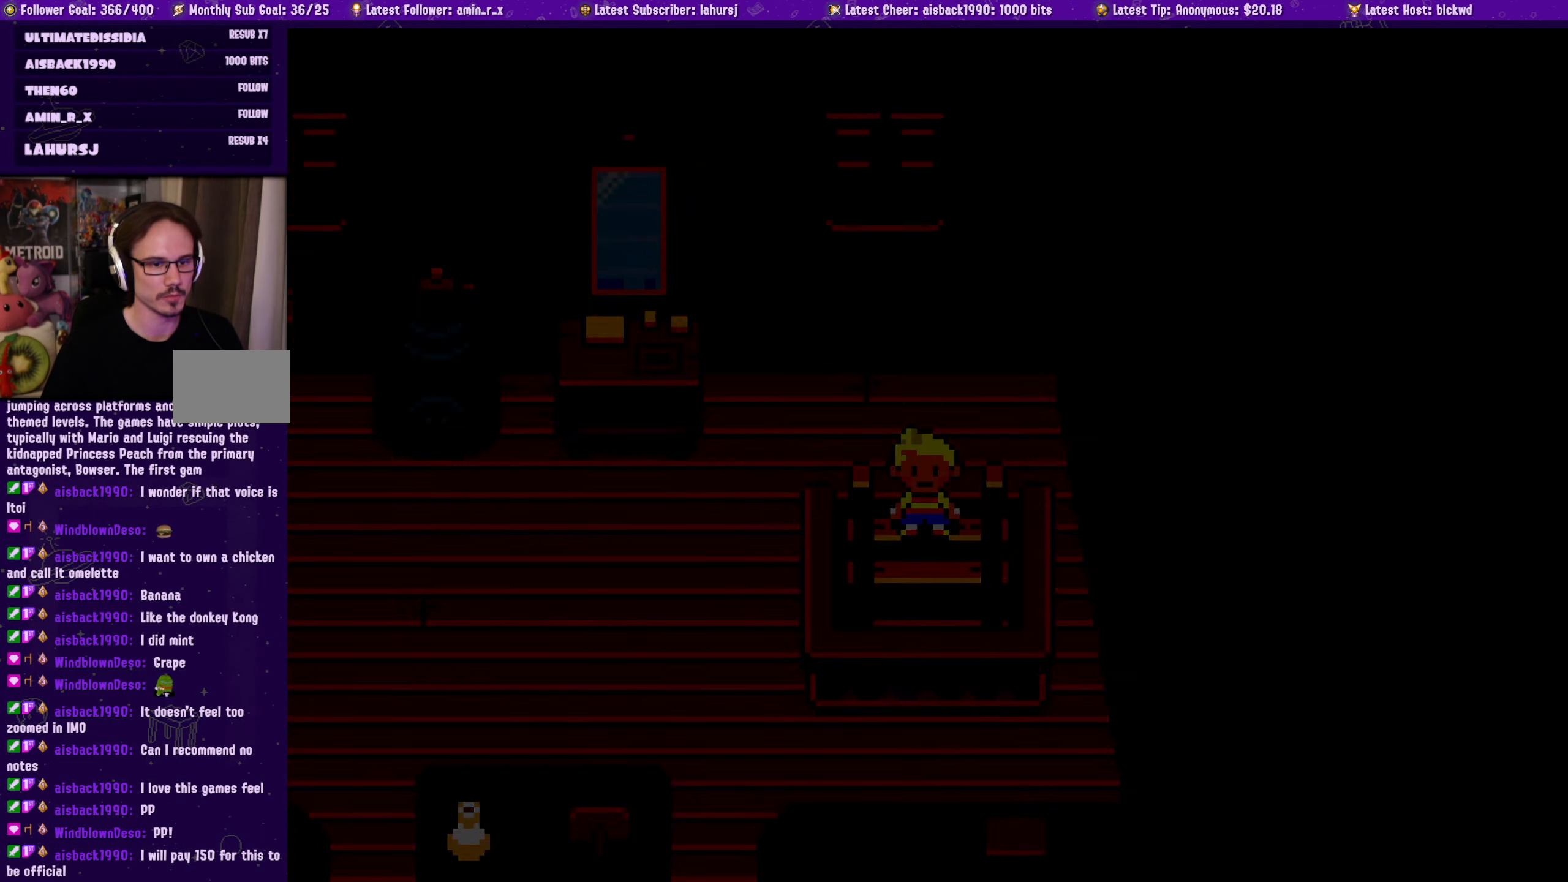
{"buttons": [], "left_stick": "center", "events": [[316, "DPAD_DOWN", "up"]]}
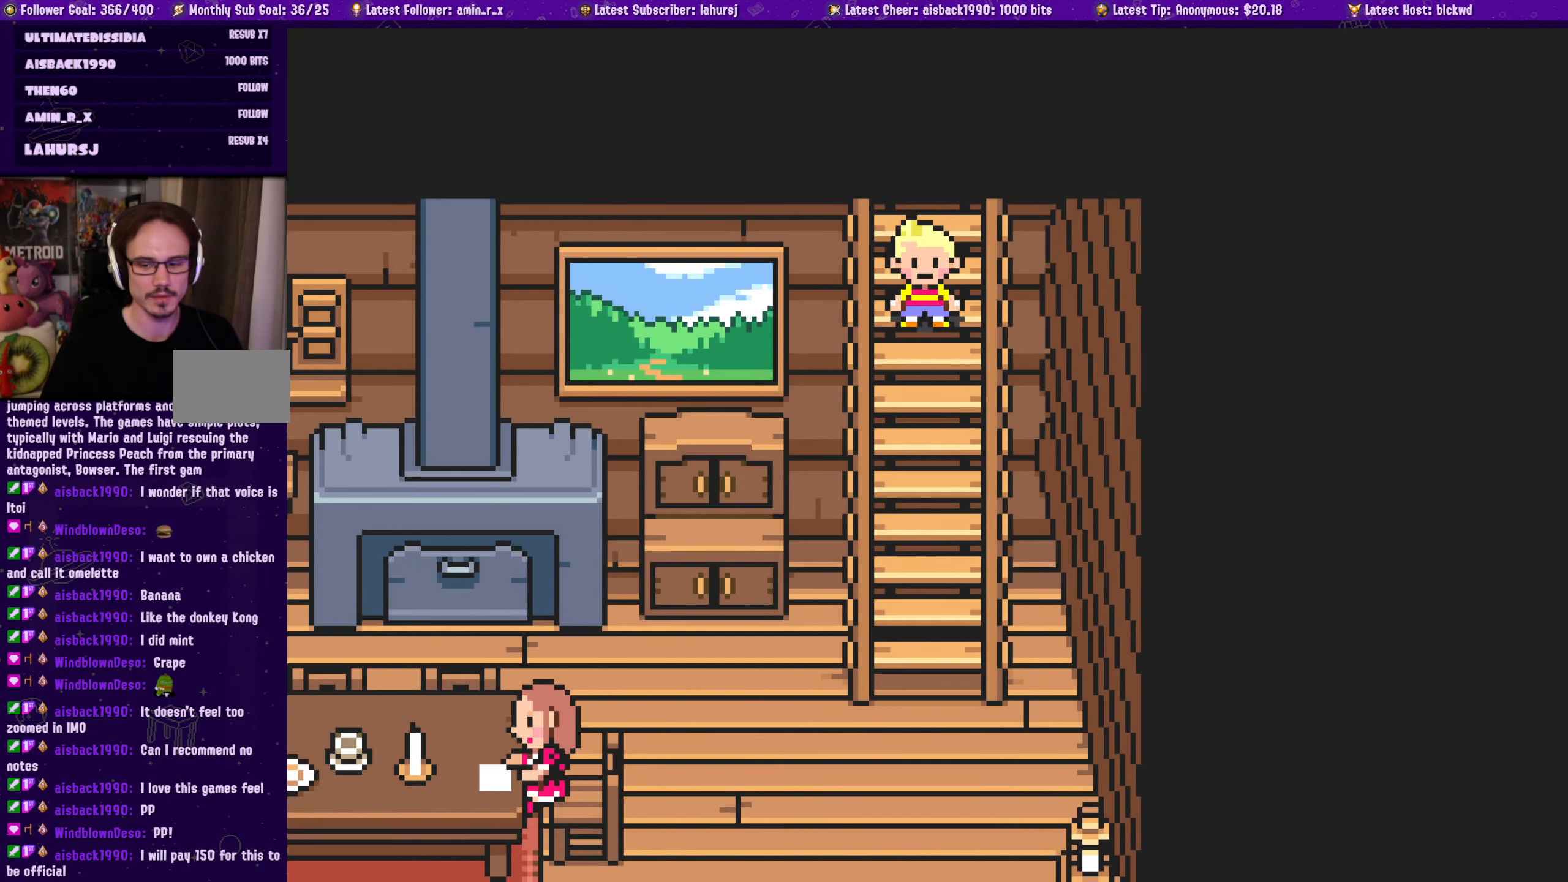
{"buttons": ["DPAD_DOWN"], "left_stick": "center", "events": [[183, "DPAD_DOWN", "down"]]}
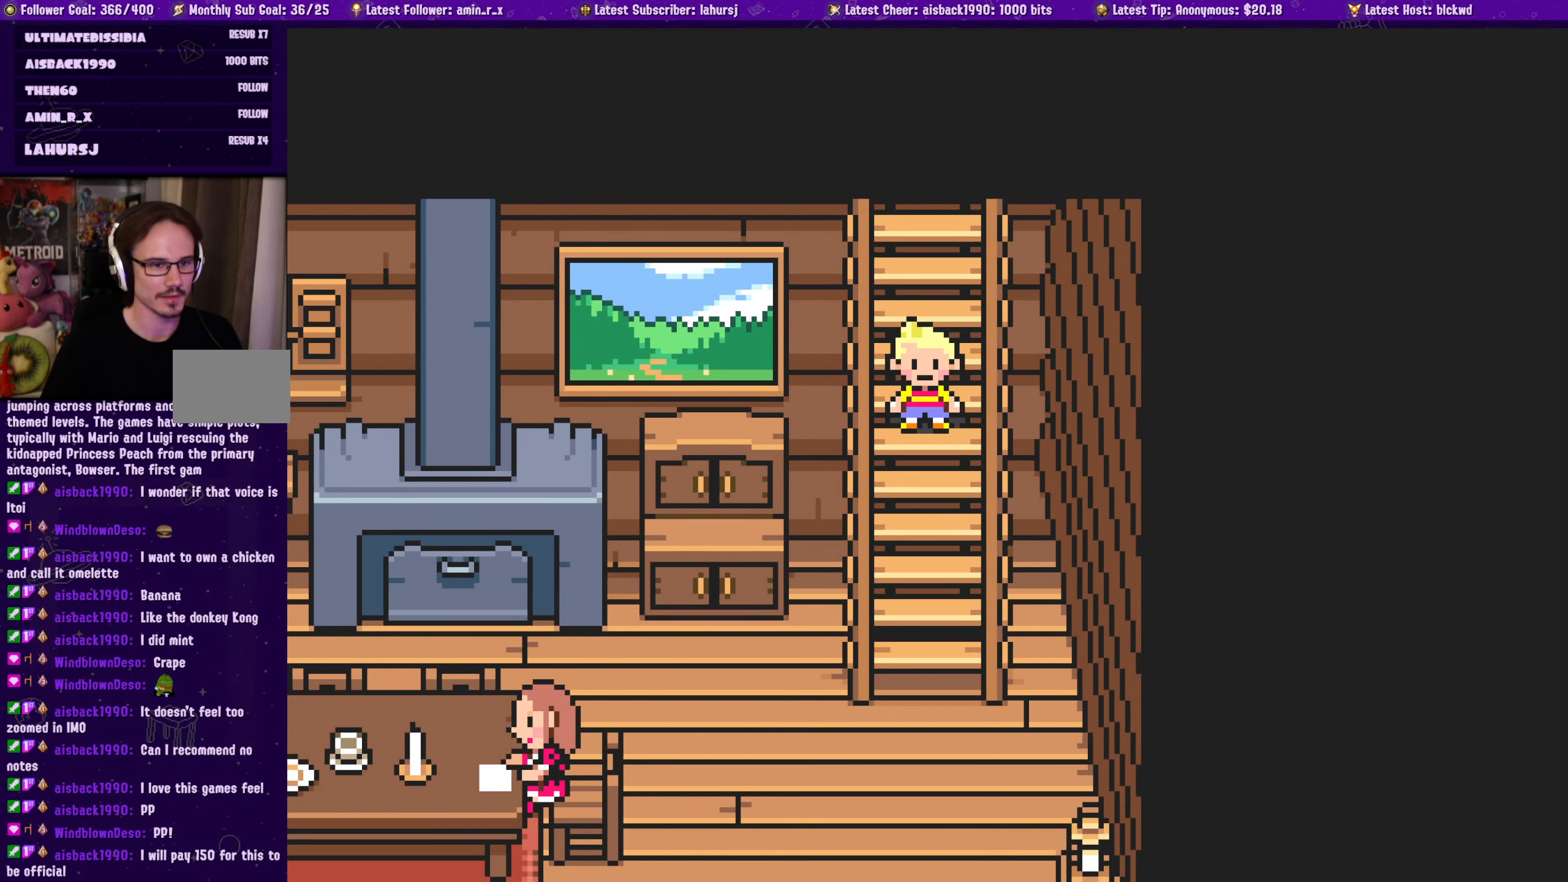
{"buttons": ["DPAD_DOWN"], "left_stick": "center", "events": []}
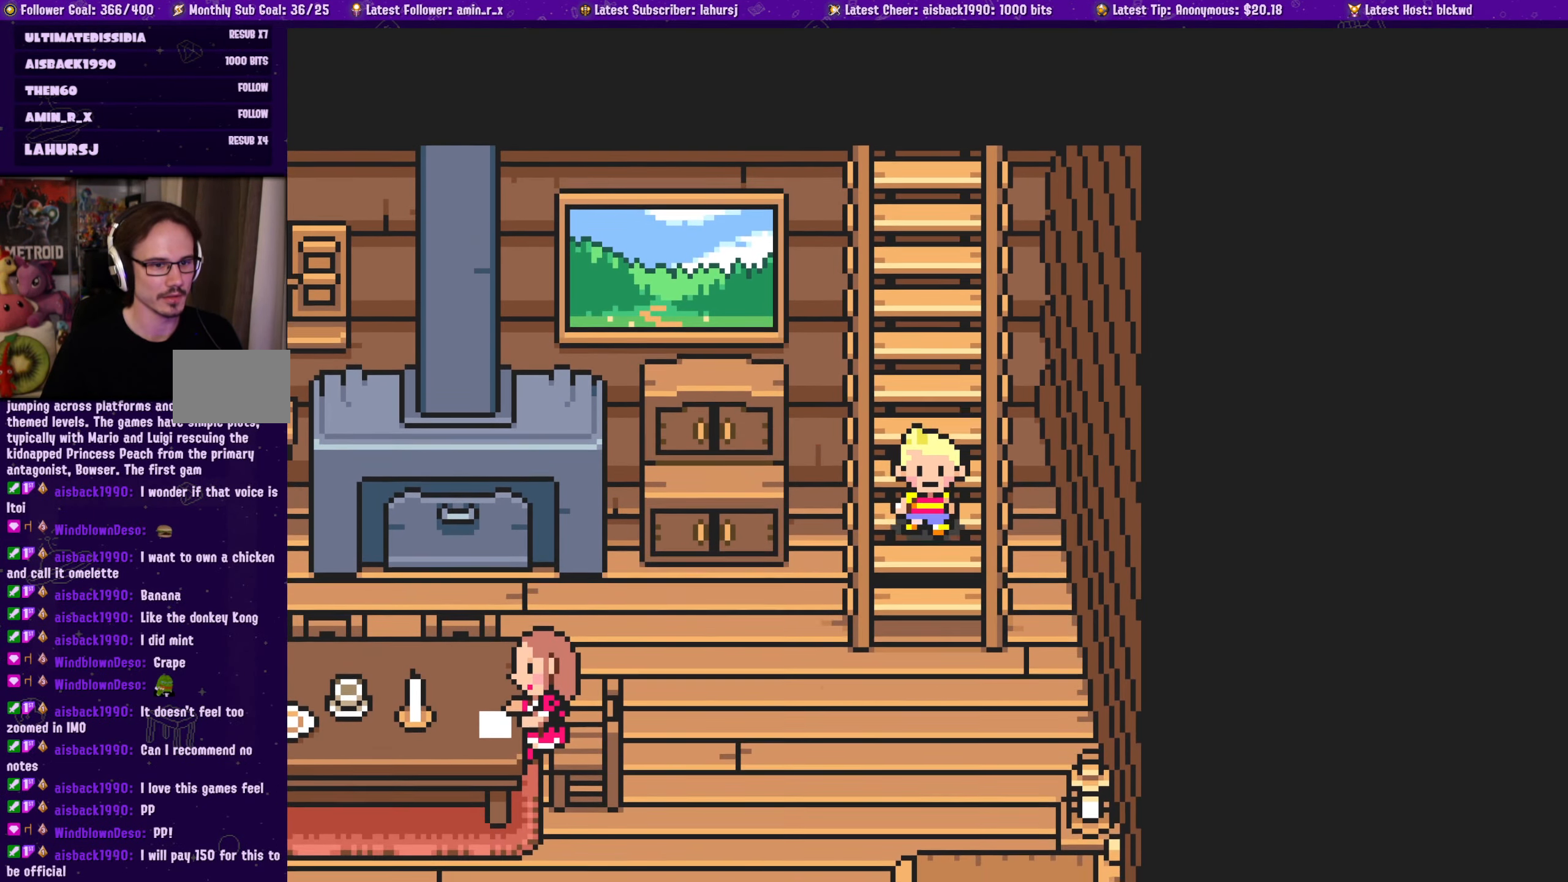
{"buttons": ["DPAD_DOWN", "DPAD_LEFT"], "left_stick": "center", "events": [[433, "DPAD_LEFT", "down"]]}
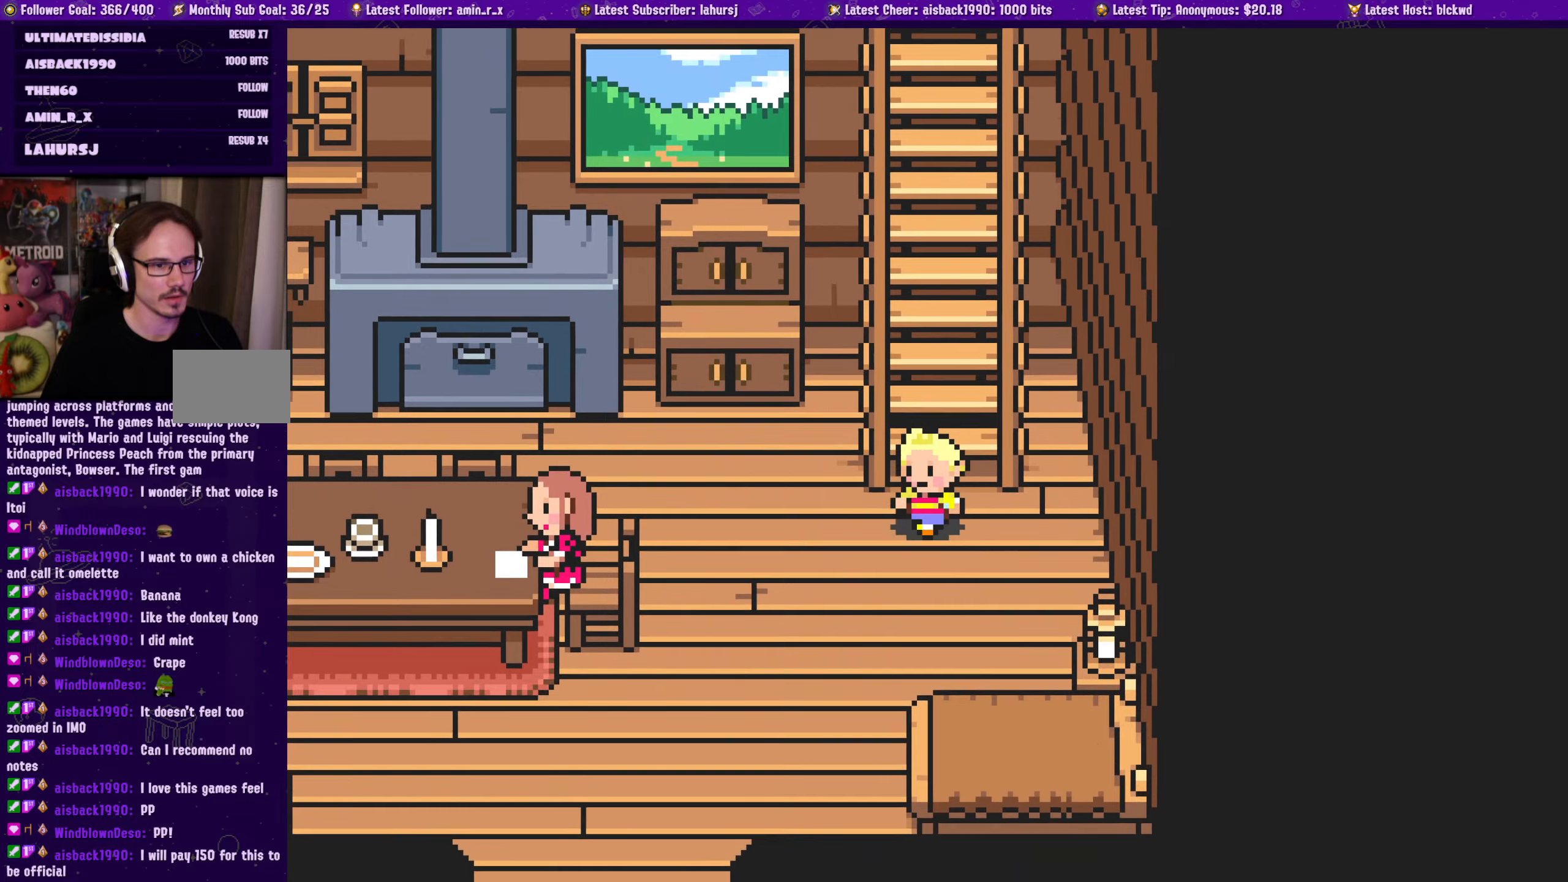
{"buttons": ["DPAD_DOWN", "DPAD_LEFT"], "left_stick": "center", "events": []}
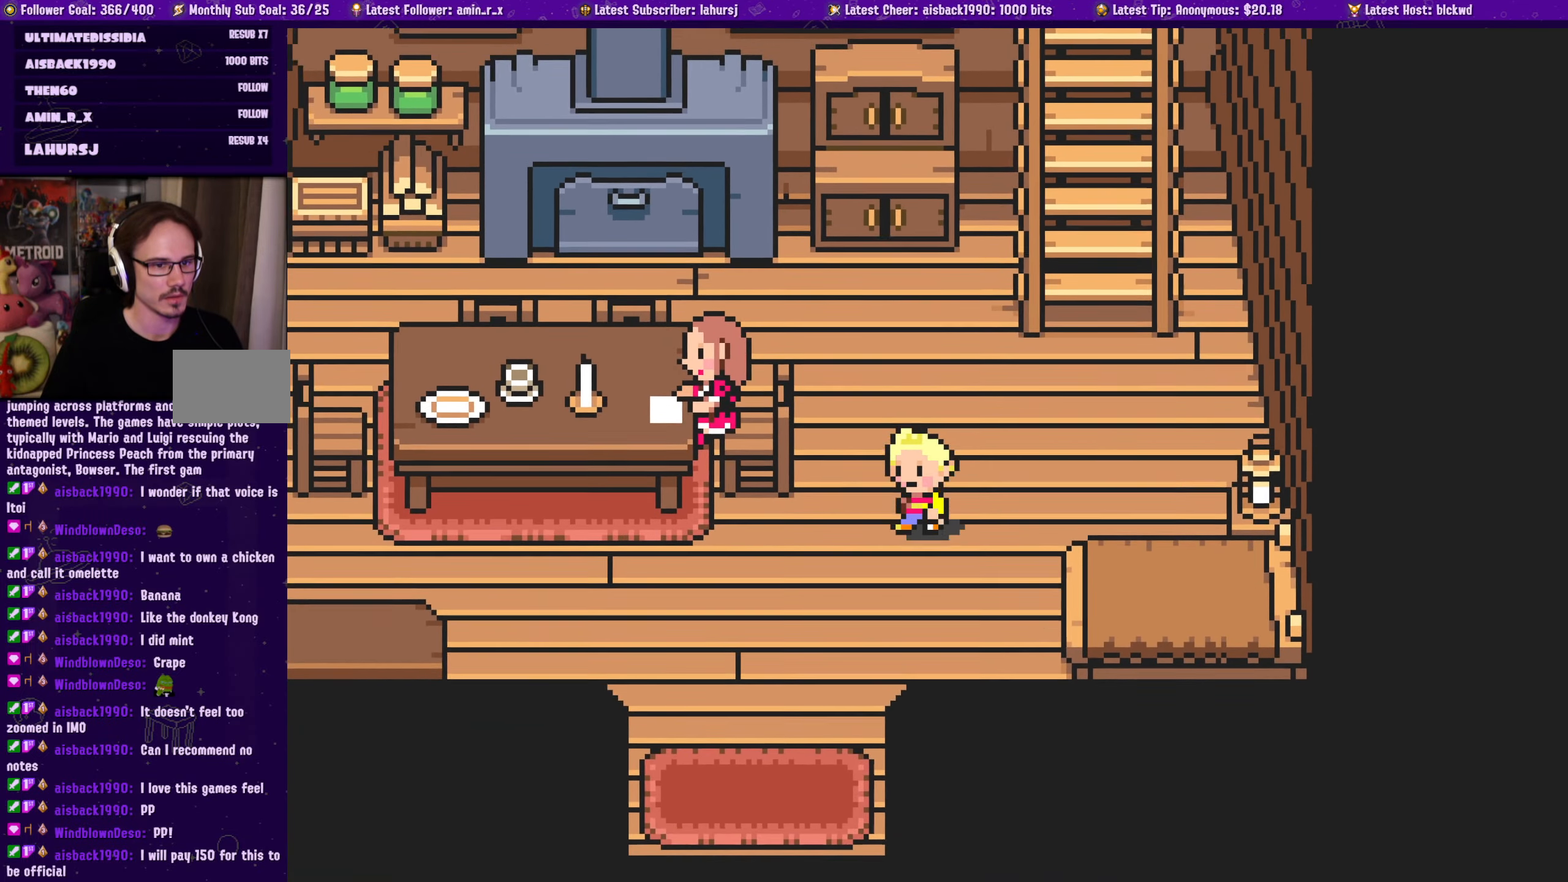
{"buttons": [], "left_stick": "center", "events": [[267, "DPAD_LEFT", "up"], [283, "DPAD_DOWN", "up"]]}
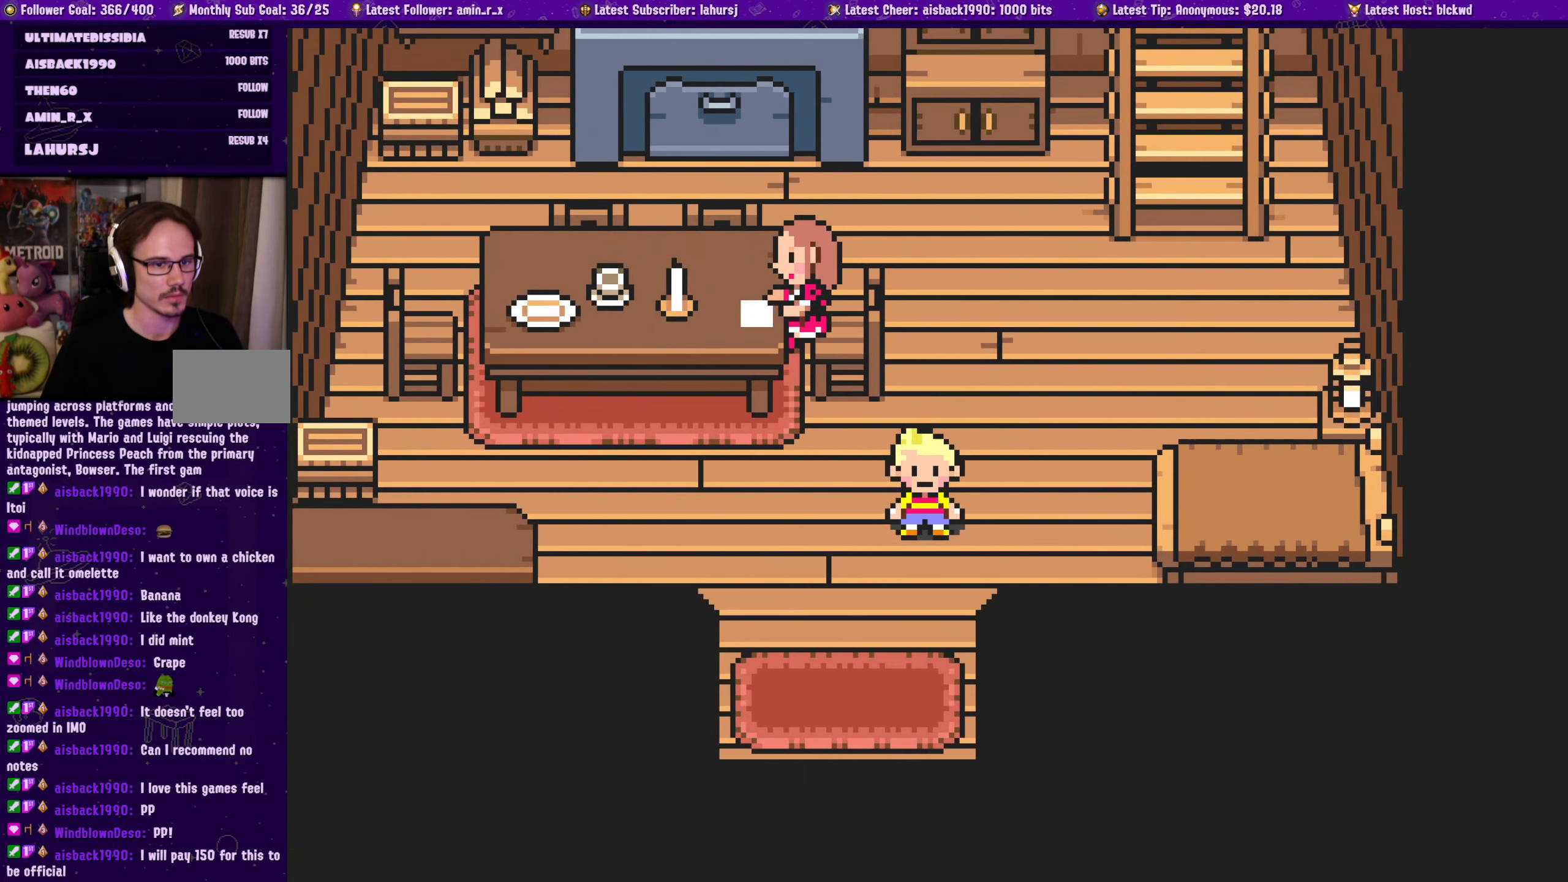
{"buttons": ["DPAD_DOWN", "DPAD_LEFT"], "left_stick": "center", "events": [[67, "DPAD_RIGHT", "down"], [117, "DPAD_UP", "down"], [217, "DPAD_RIGHT", "up"], [250, "DPAD_LEFT", "down"], [283, "DPAD_UP", "up"], [317, "DPAD_DOWN", "down"]]}
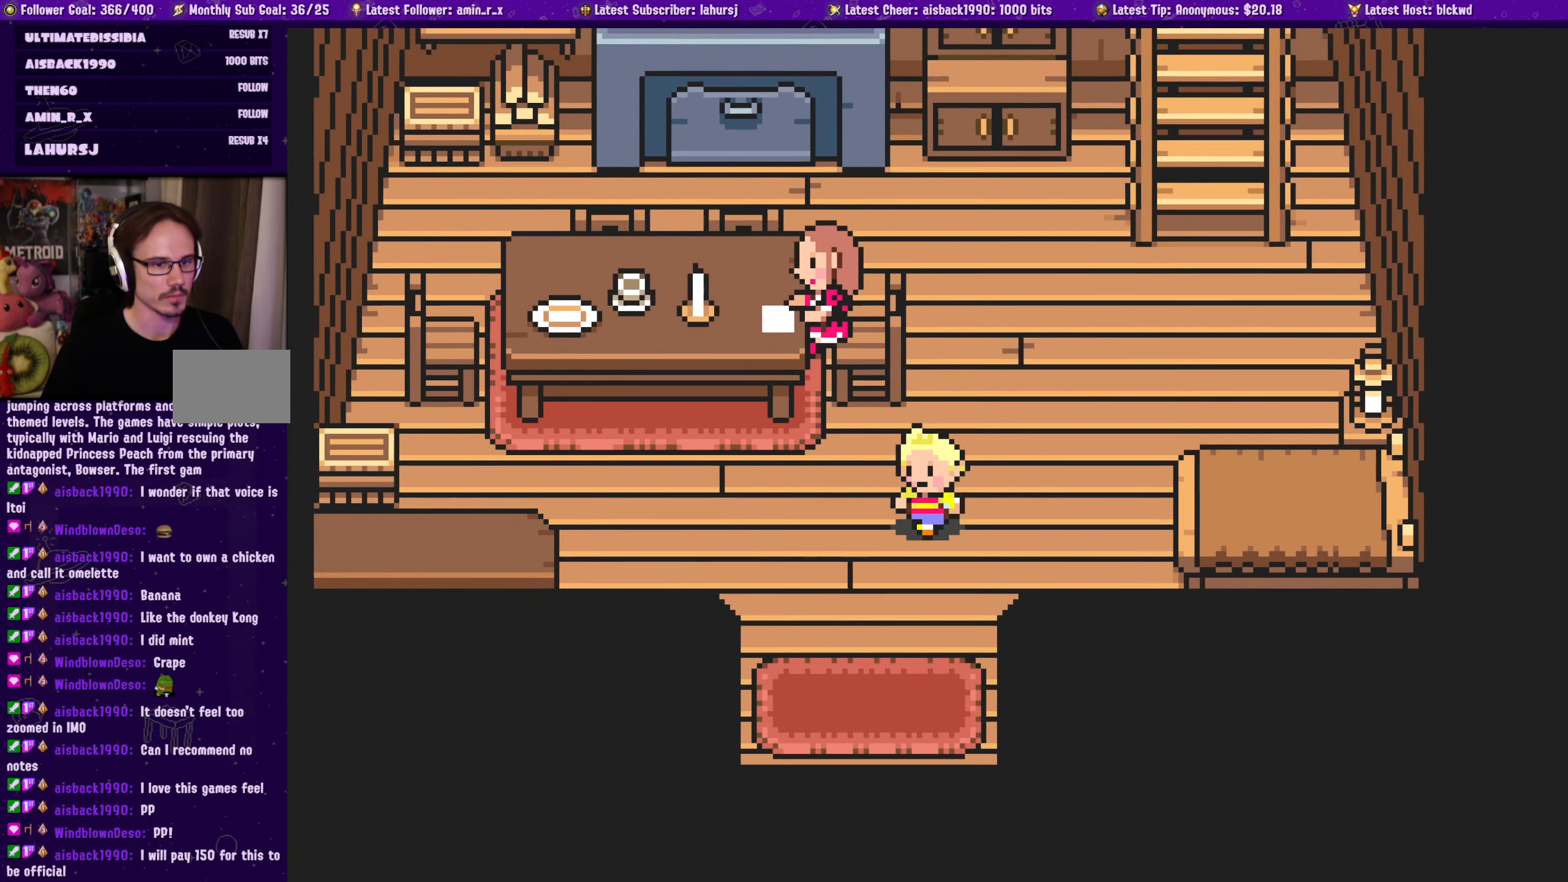
{"buttons": ["DPAD_DOWN"], "left_stick": "center", "events": [[183, "DPAD_LEFT", "up"]]}
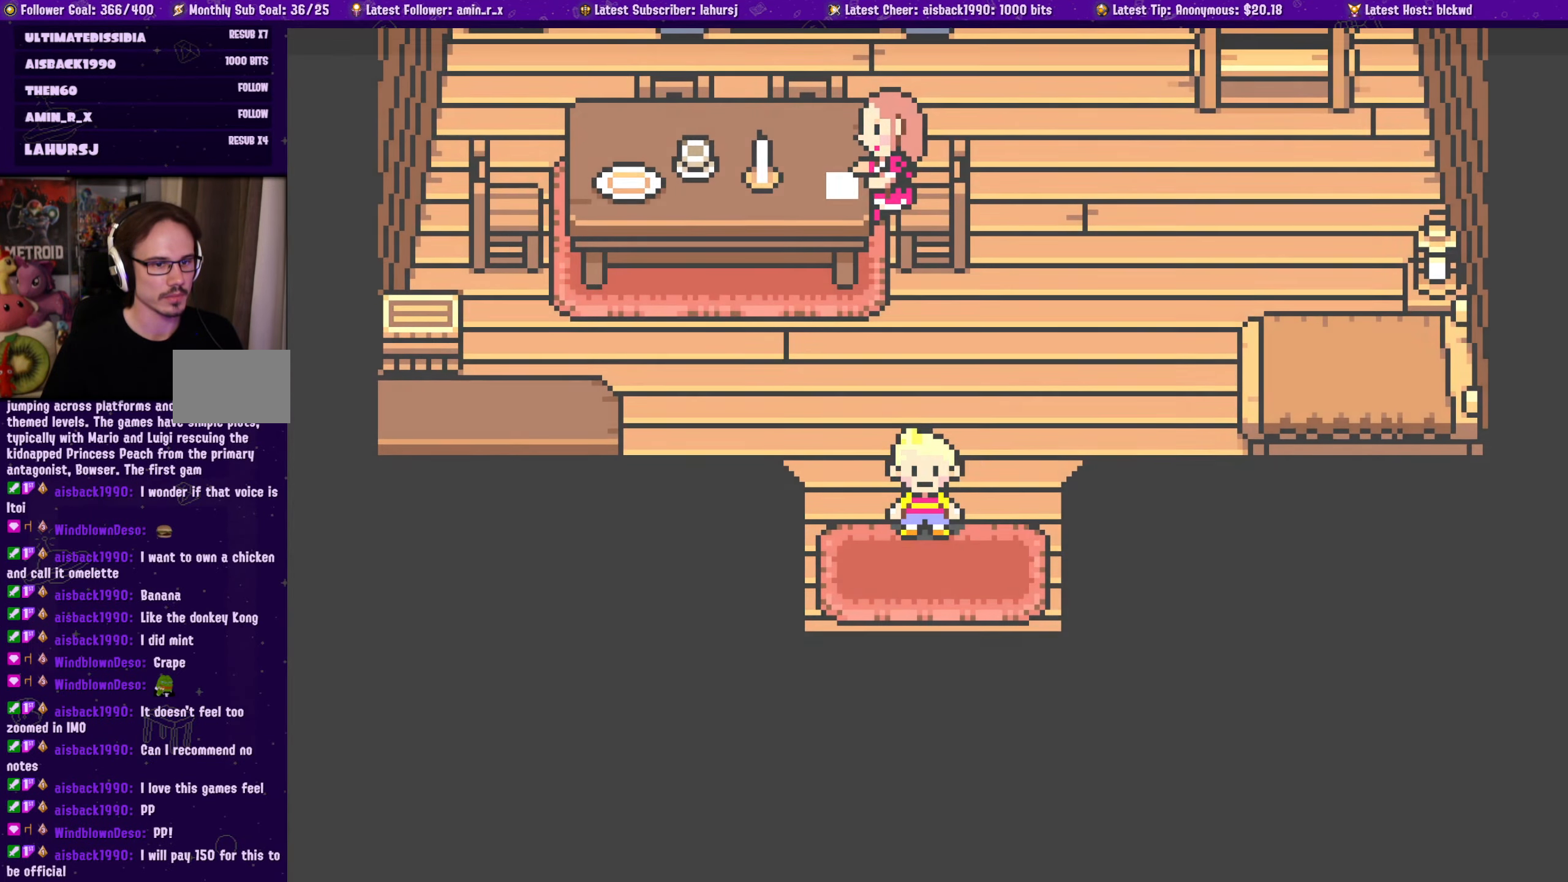
{"buttons": [], "left_stick": "center", "events": [[300, "DPAD_DOWN", "up"]]}
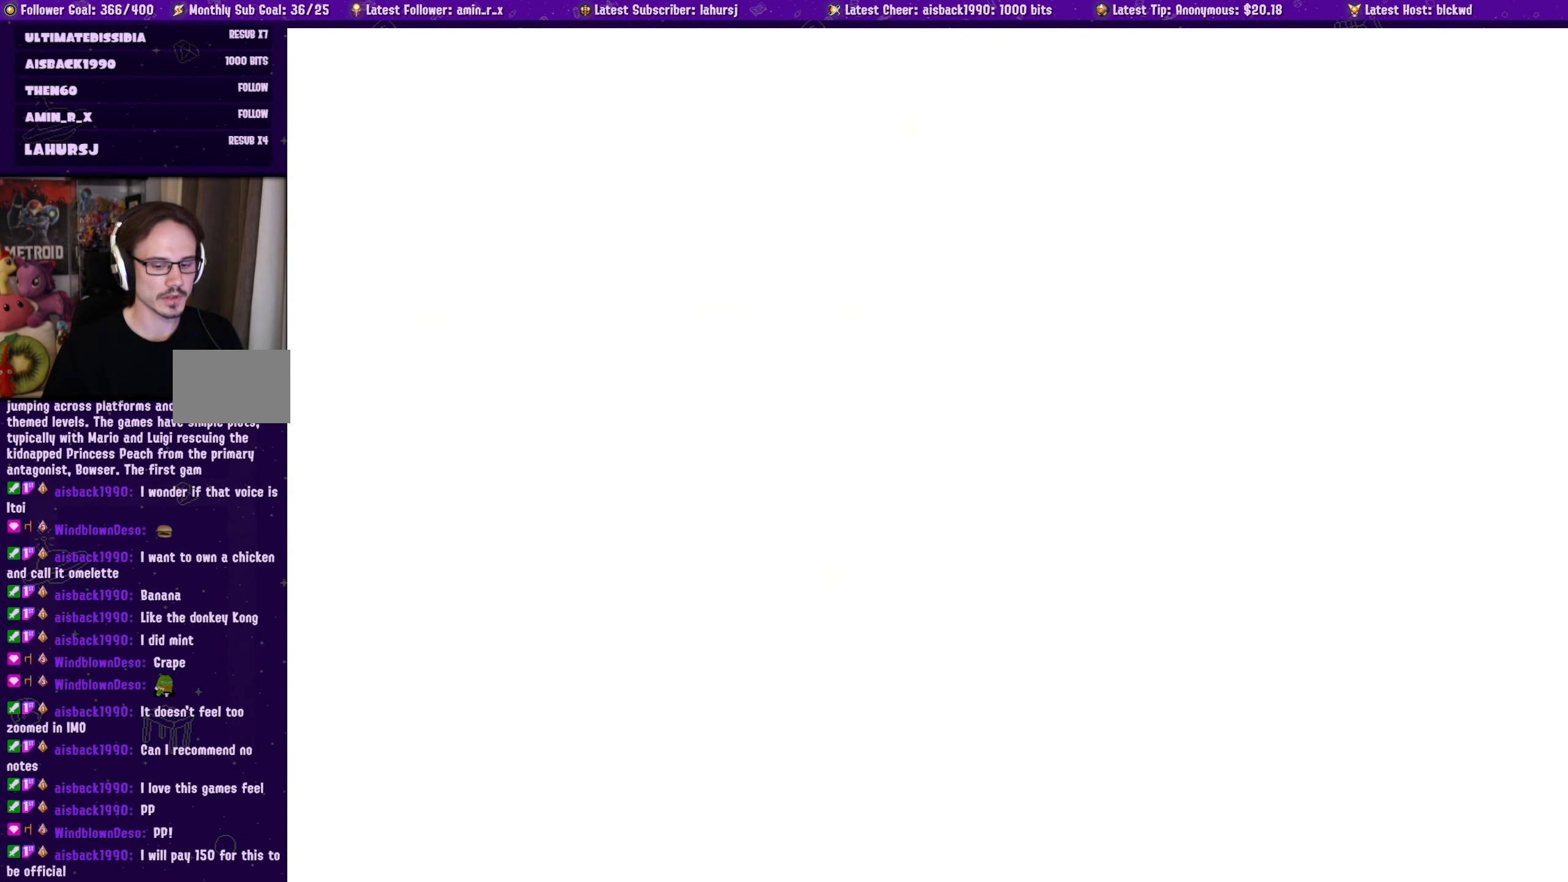
{"buttons": [], "left_stick": "center", "events": []}
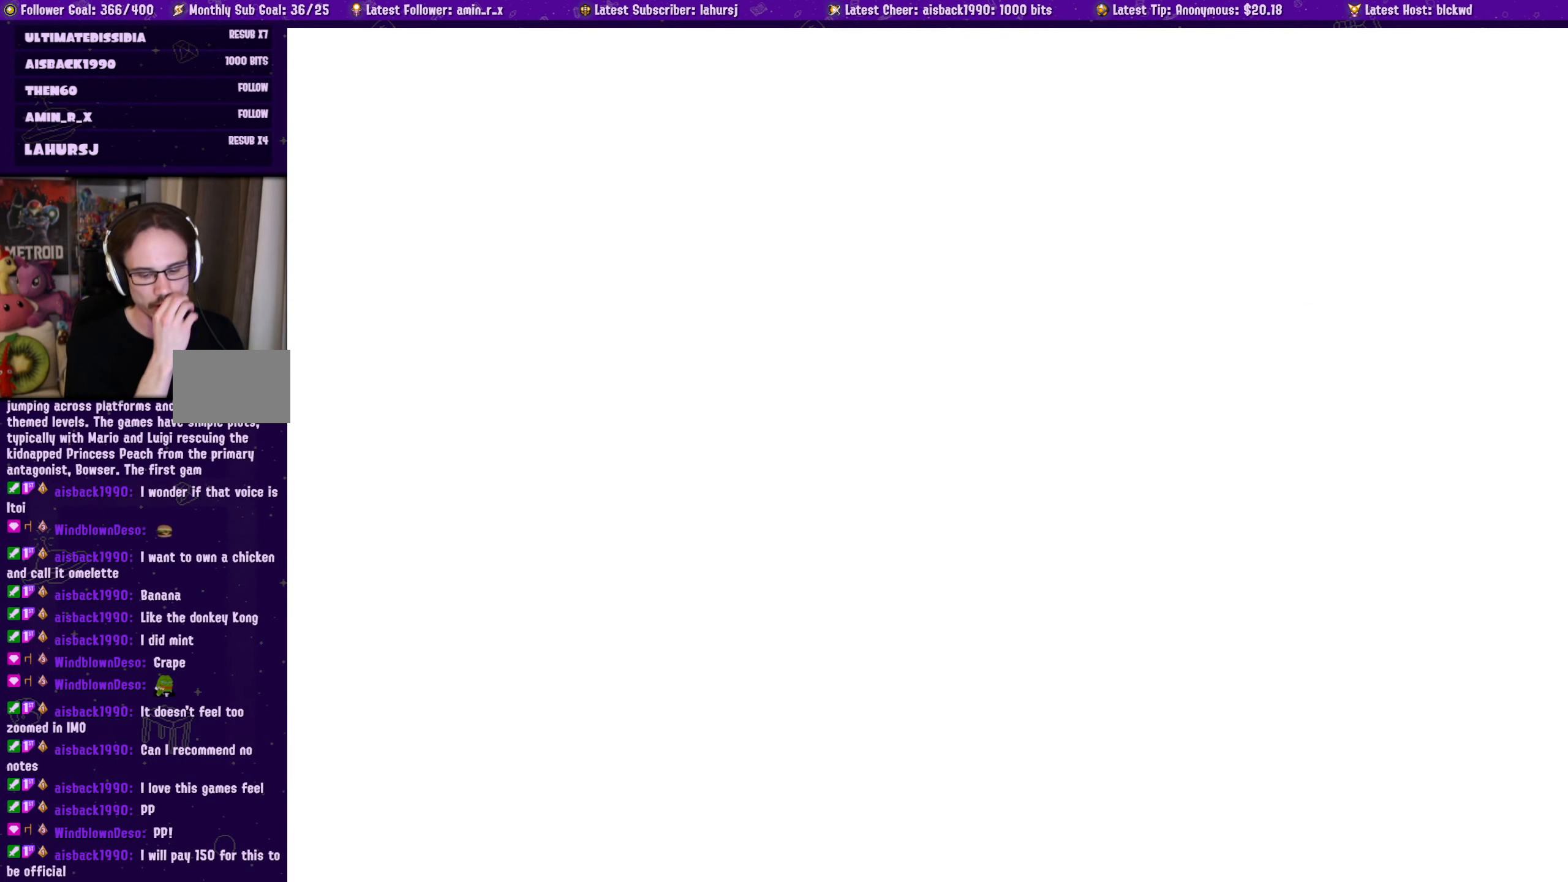
{"buttons": [], "left_stick": "center", "events": []}
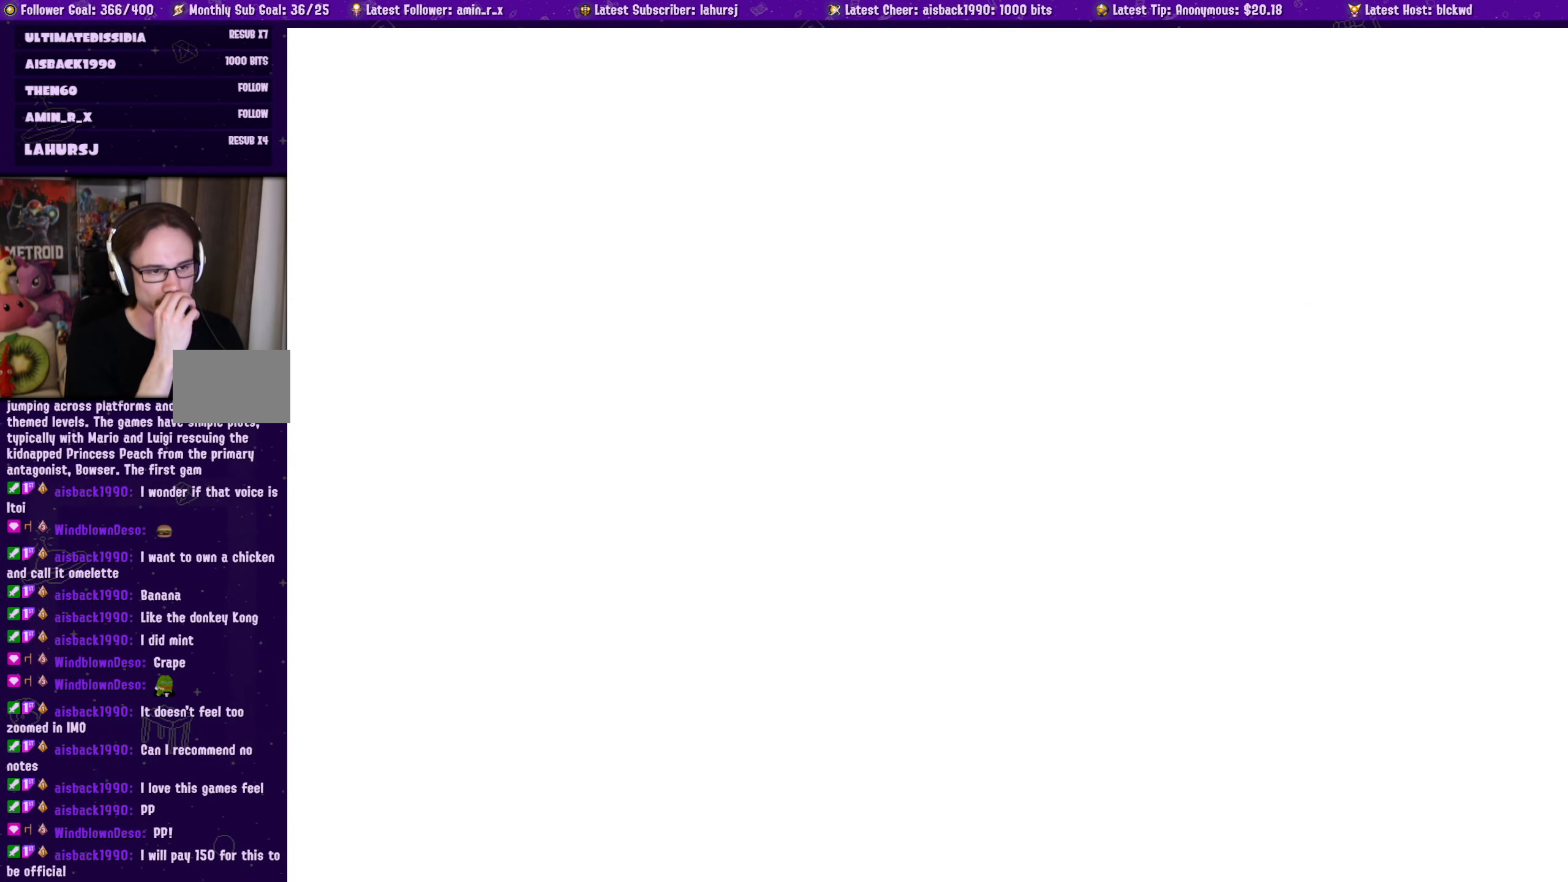
{"buttons": [], "left_stick": "center", "events": []}
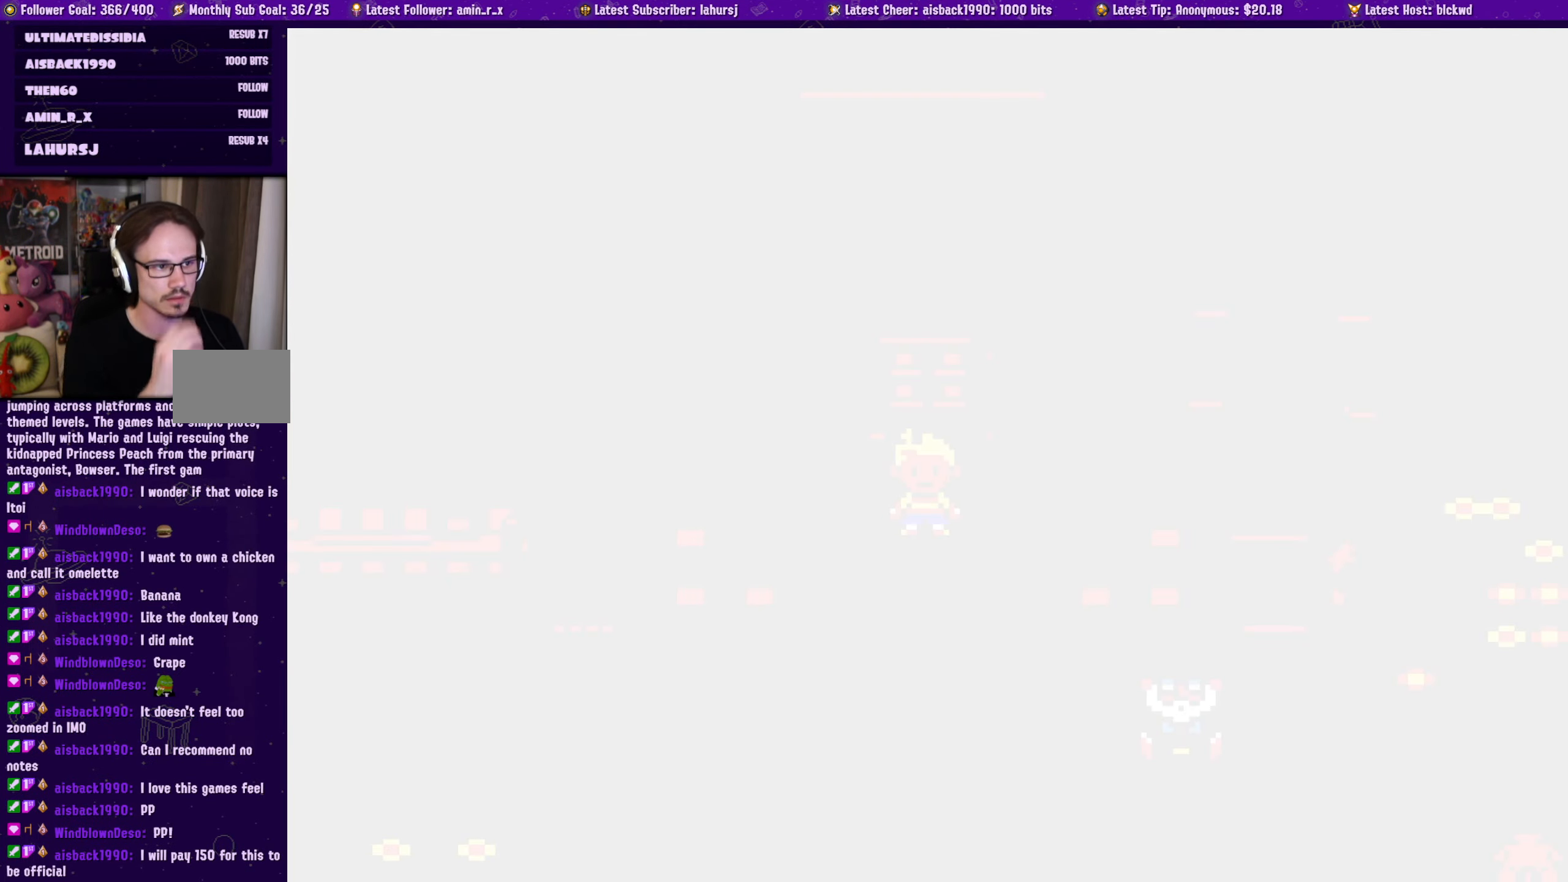
{"buttons": [], "left_stick": "center", "events": []}
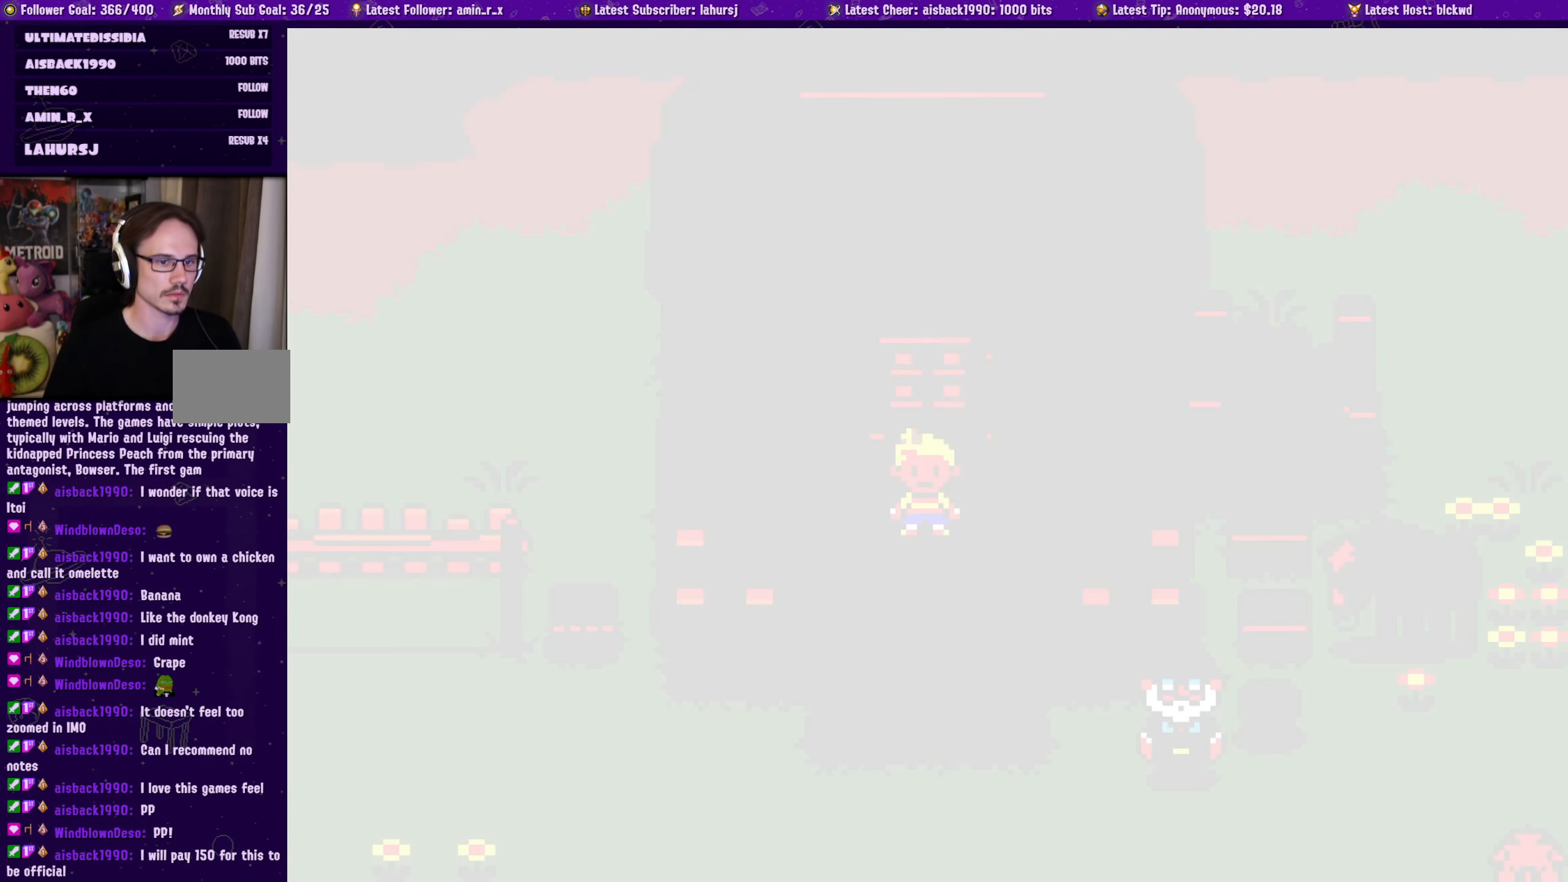
{"buttons": [], "left_stick": "center", "events": []}
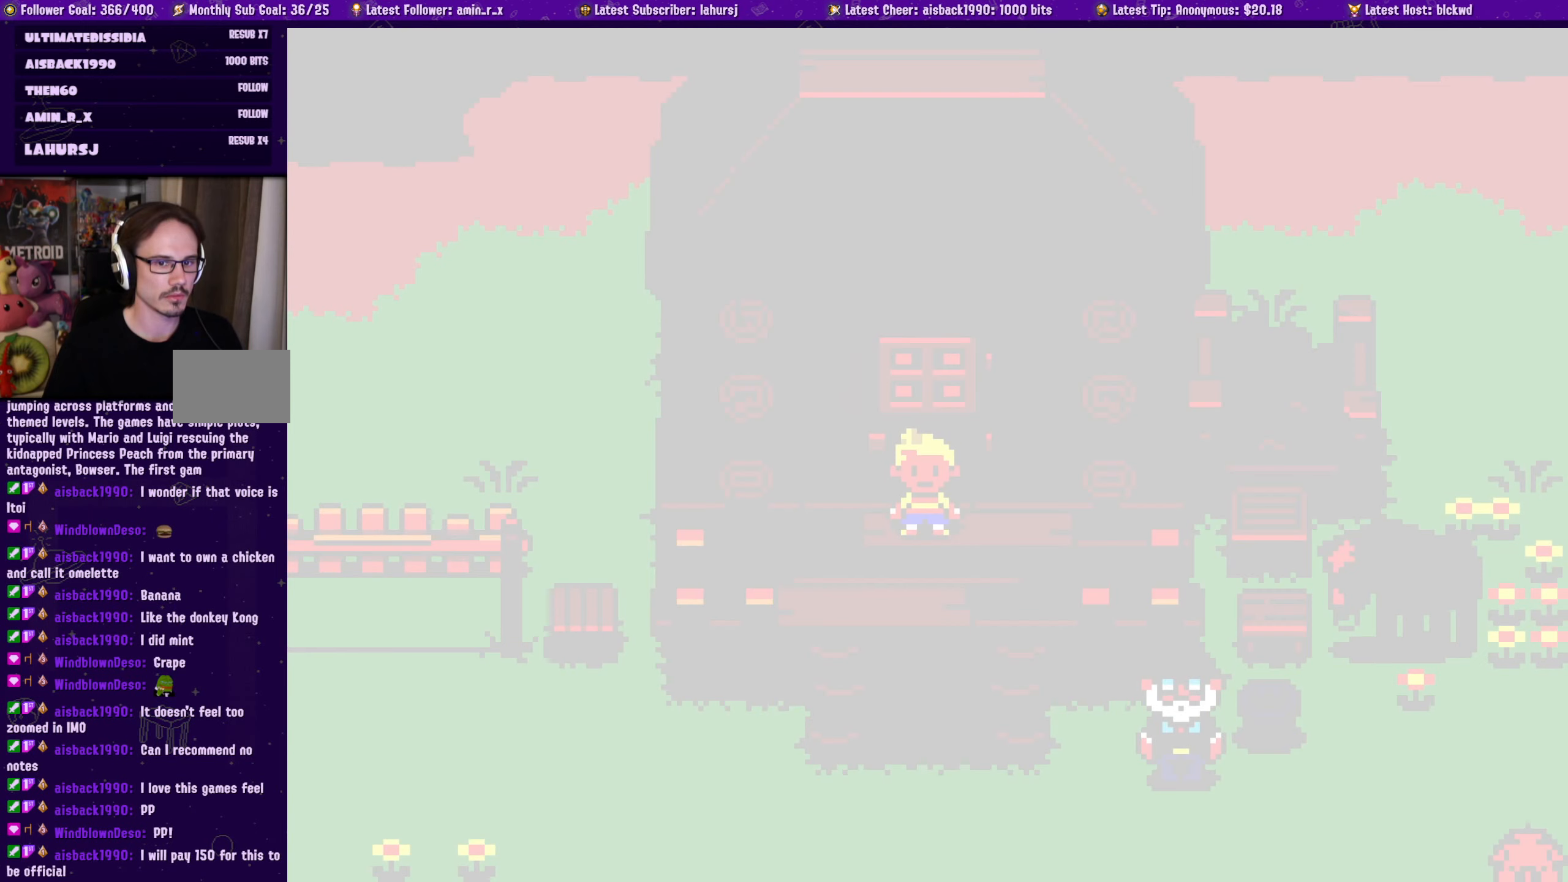
{"buttons": [], "left_stick": "center", "events": []}
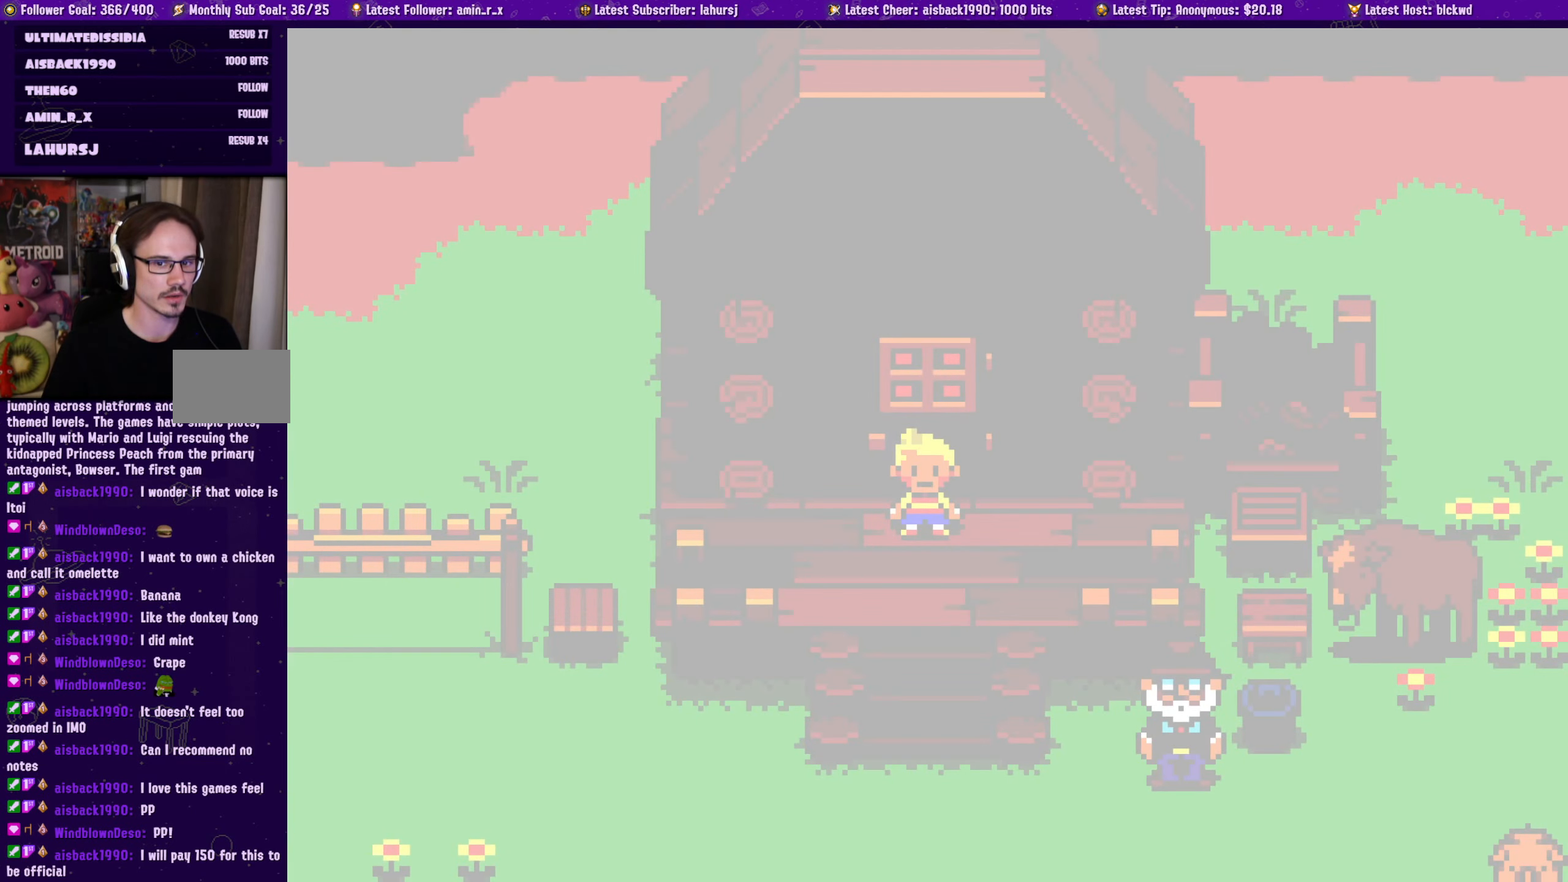
{"buttons": ["DPAD_DOWN", "DPAD_LEFT"], "left_stick": "center", "events": [[17, "DPAD_DOWN", "down"], [234, "DPAD_DOWN", "up"], [434, "DPAD_LEFT", "down"], [467, "DPAD_DOWN", "down"]]}
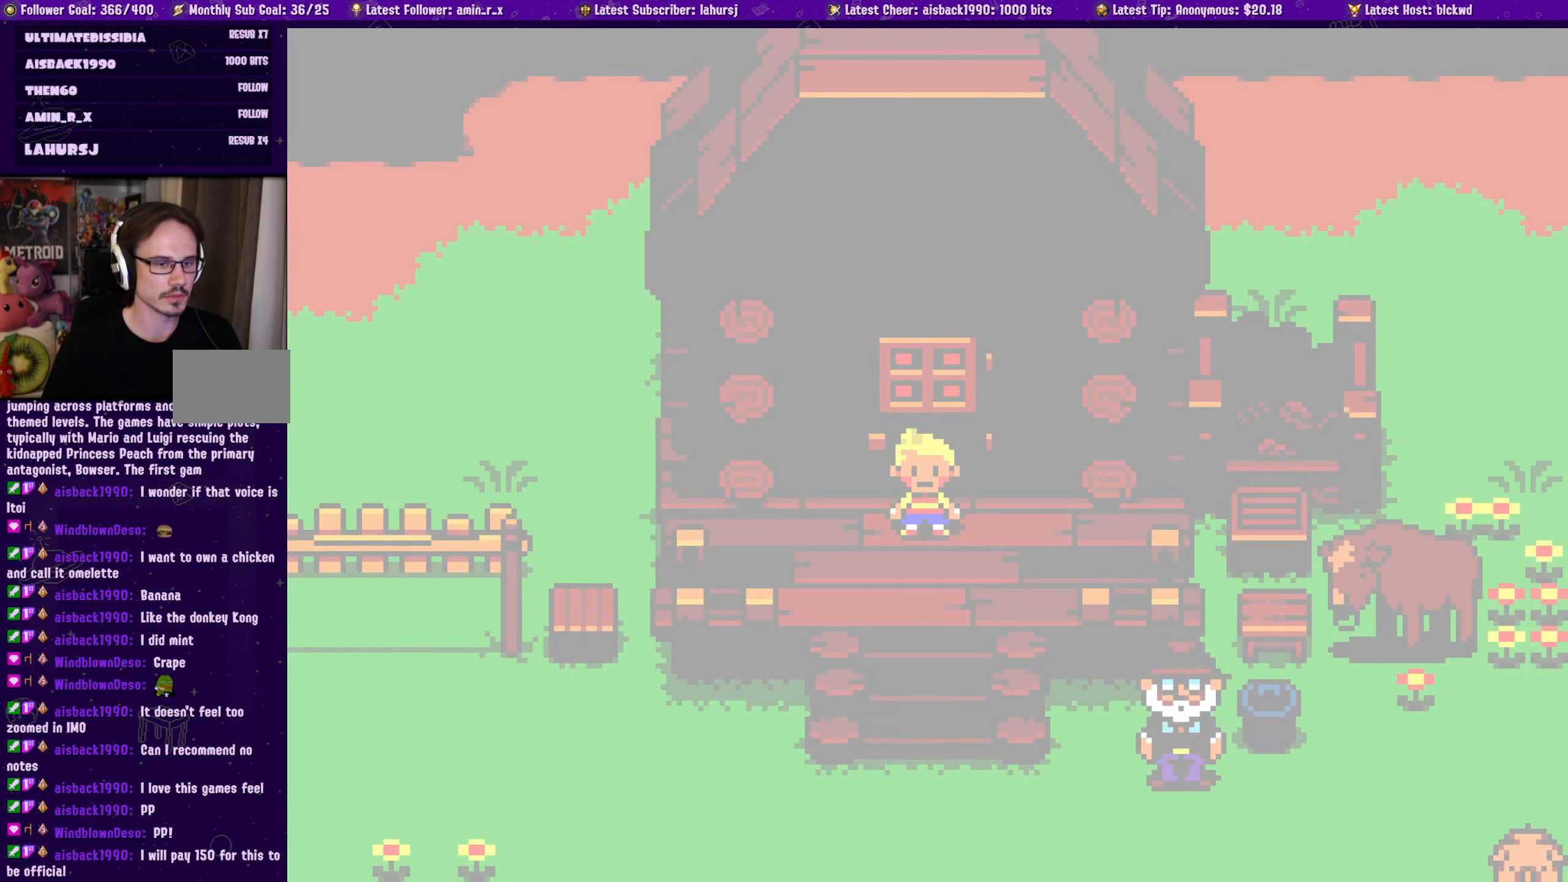
{"buttons": [], "left_stick": "center", "events": [[17, "DPAD_LEFT", "up"], [50, "DPAD_DOWN", "up"], [284, "DPAD_DOWN", "down"], [450, "DPAD_DOWN", "up"]]}
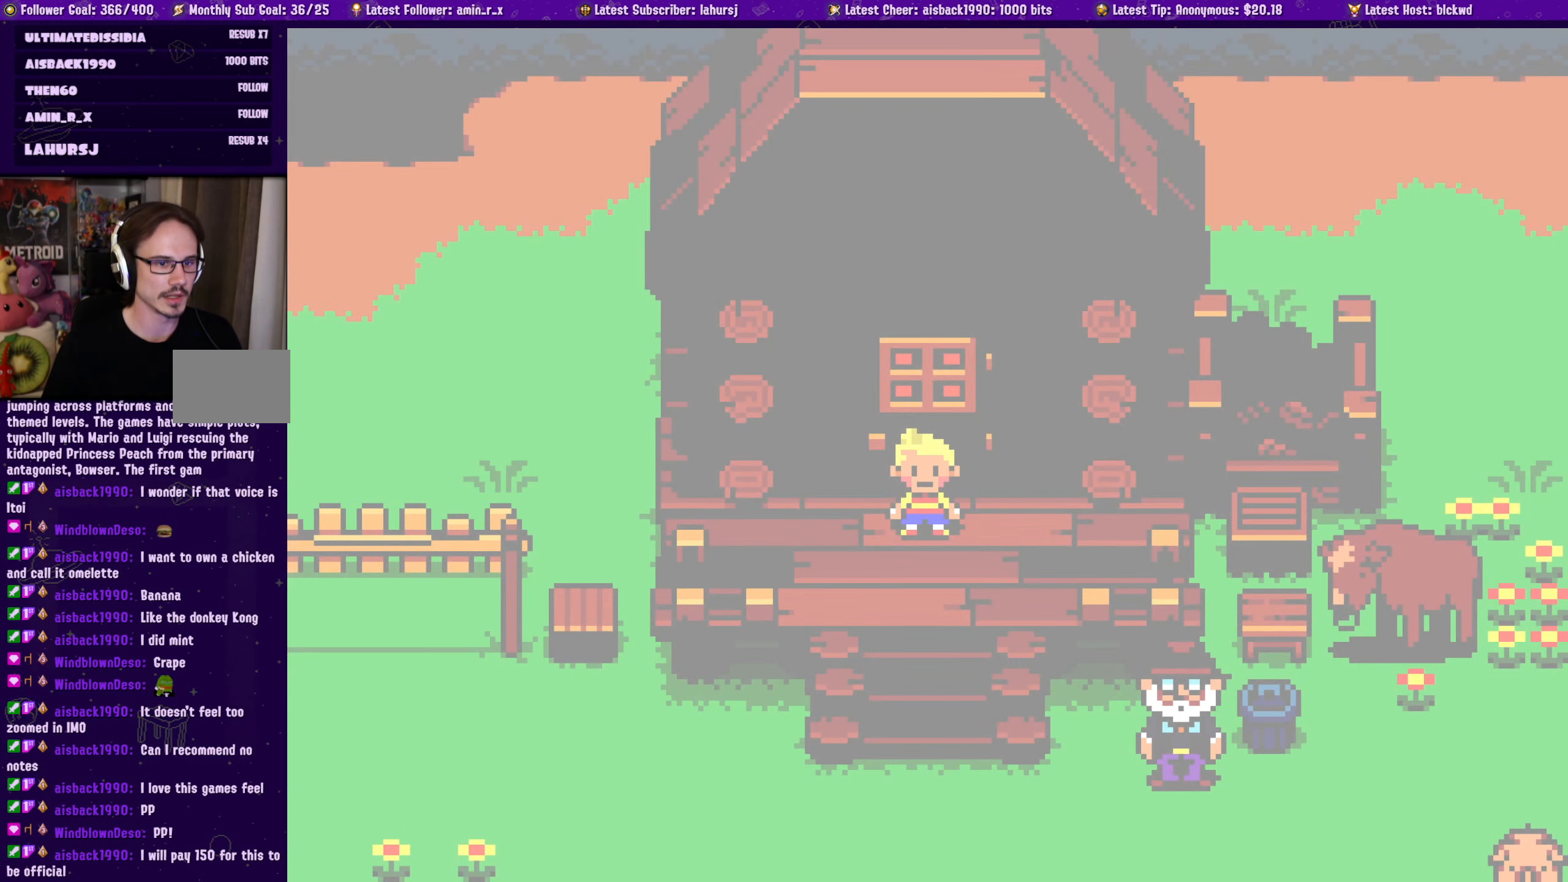
{"buttons": ["DPAD_DOWN"], "left_stick": "center", "events": [[17, "DPAD_DOWN", "down"], [184, "DPAD_DOWN", "up"], [267, "DPAD_DOWN", "down"], [450, "DPAD_DOWN", "up"], [484, "DPAD_DOWN", "down"]]}
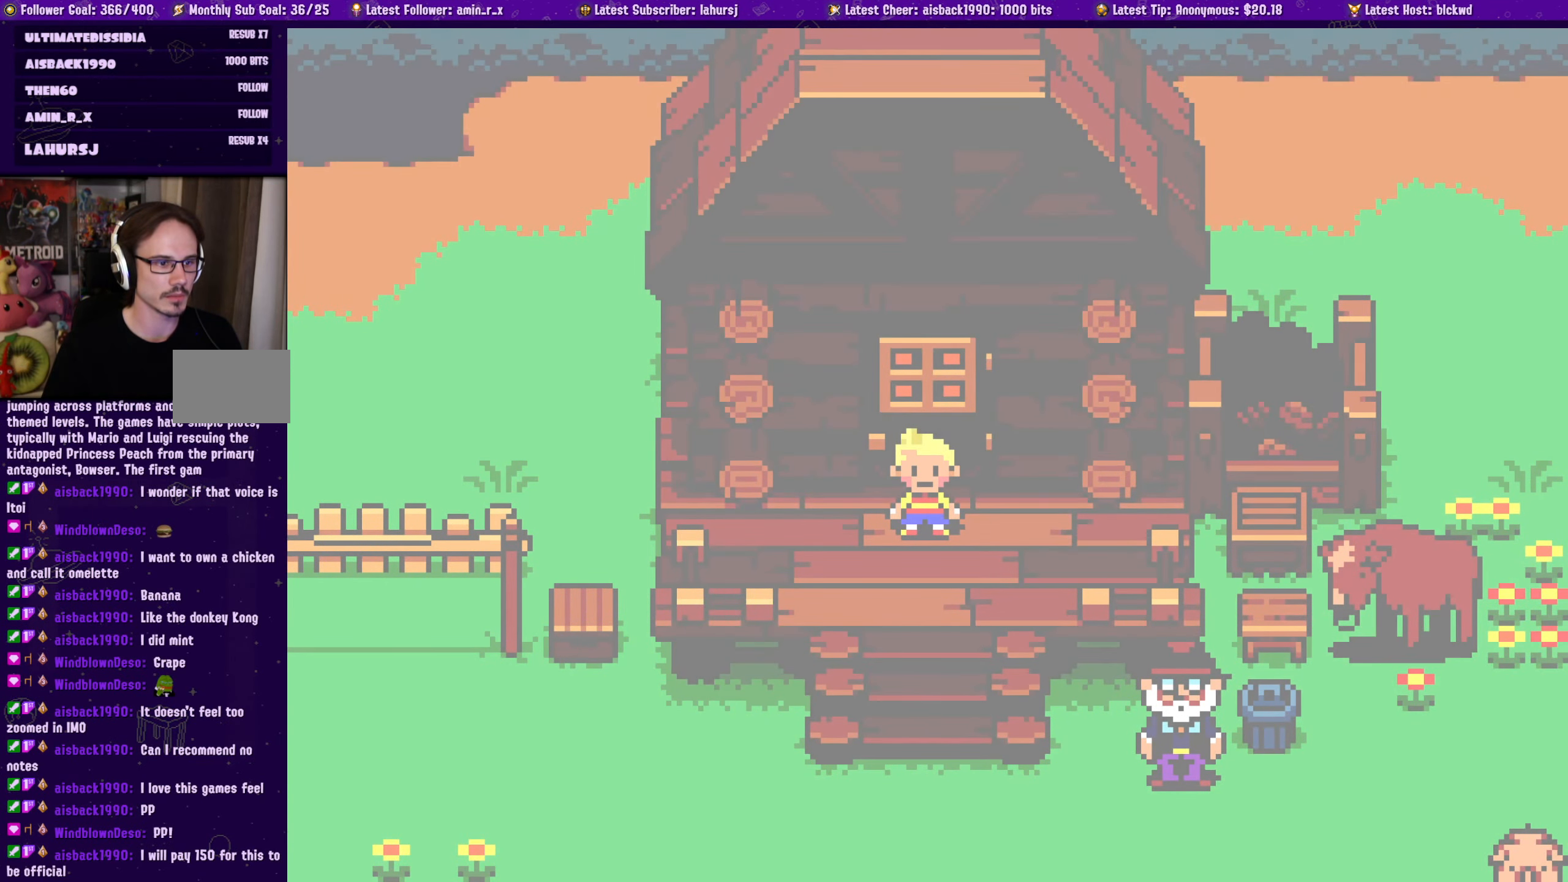
{"buttons": [], "left_stick": "center", "events": [[134, "DPAD_DOWN", "up"], [184, "DPAD_DOWN", "down"], [334, "DPAD_DOWN", "up"]]}
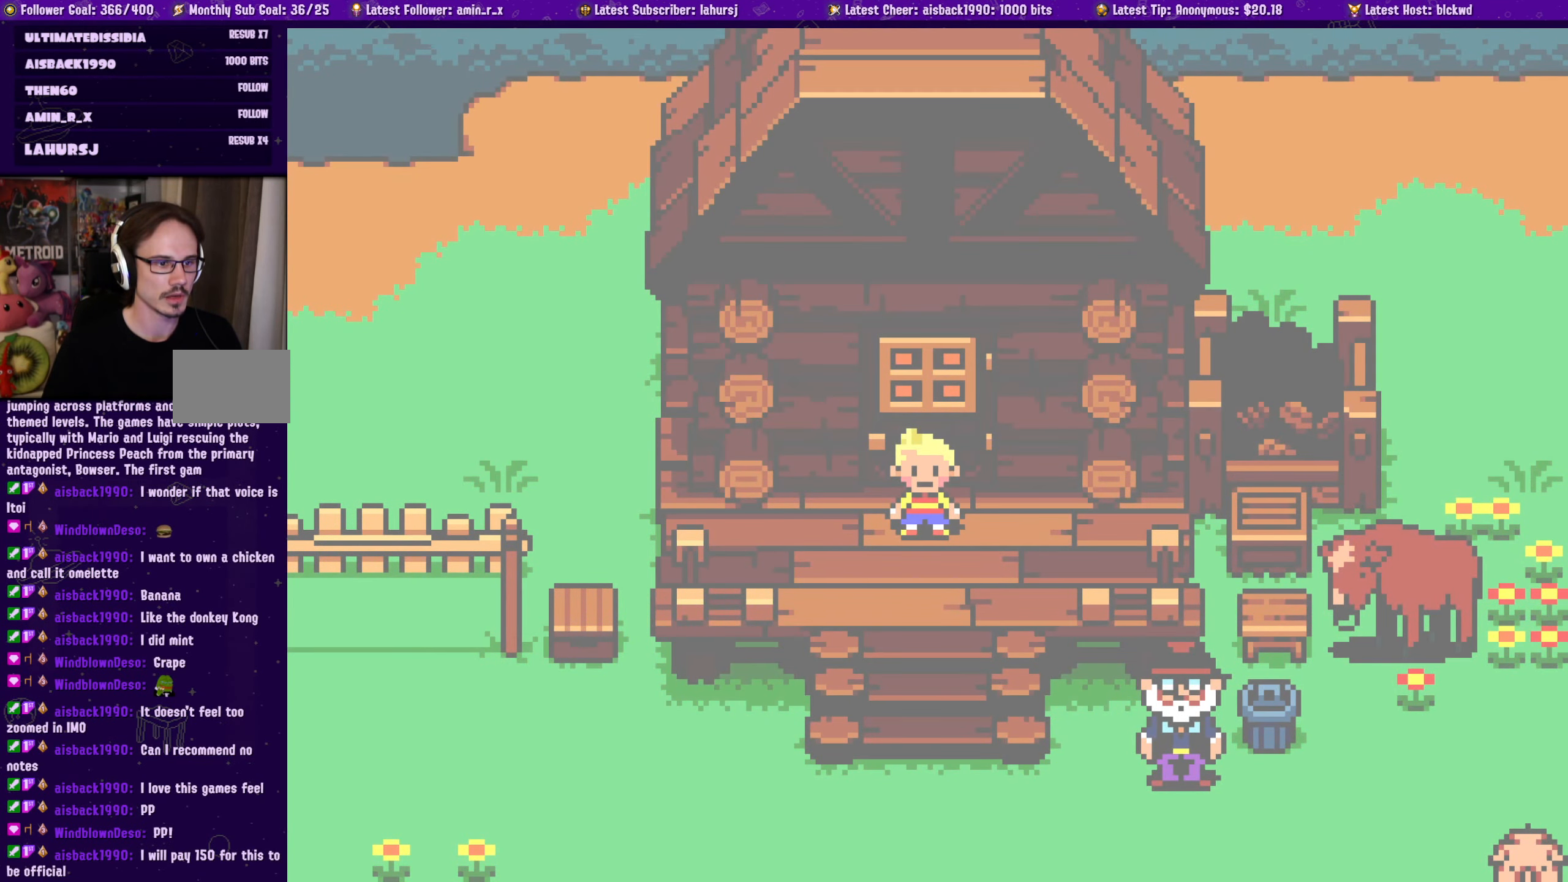
{"buttons": [], "left_stick": "center", "events": []}
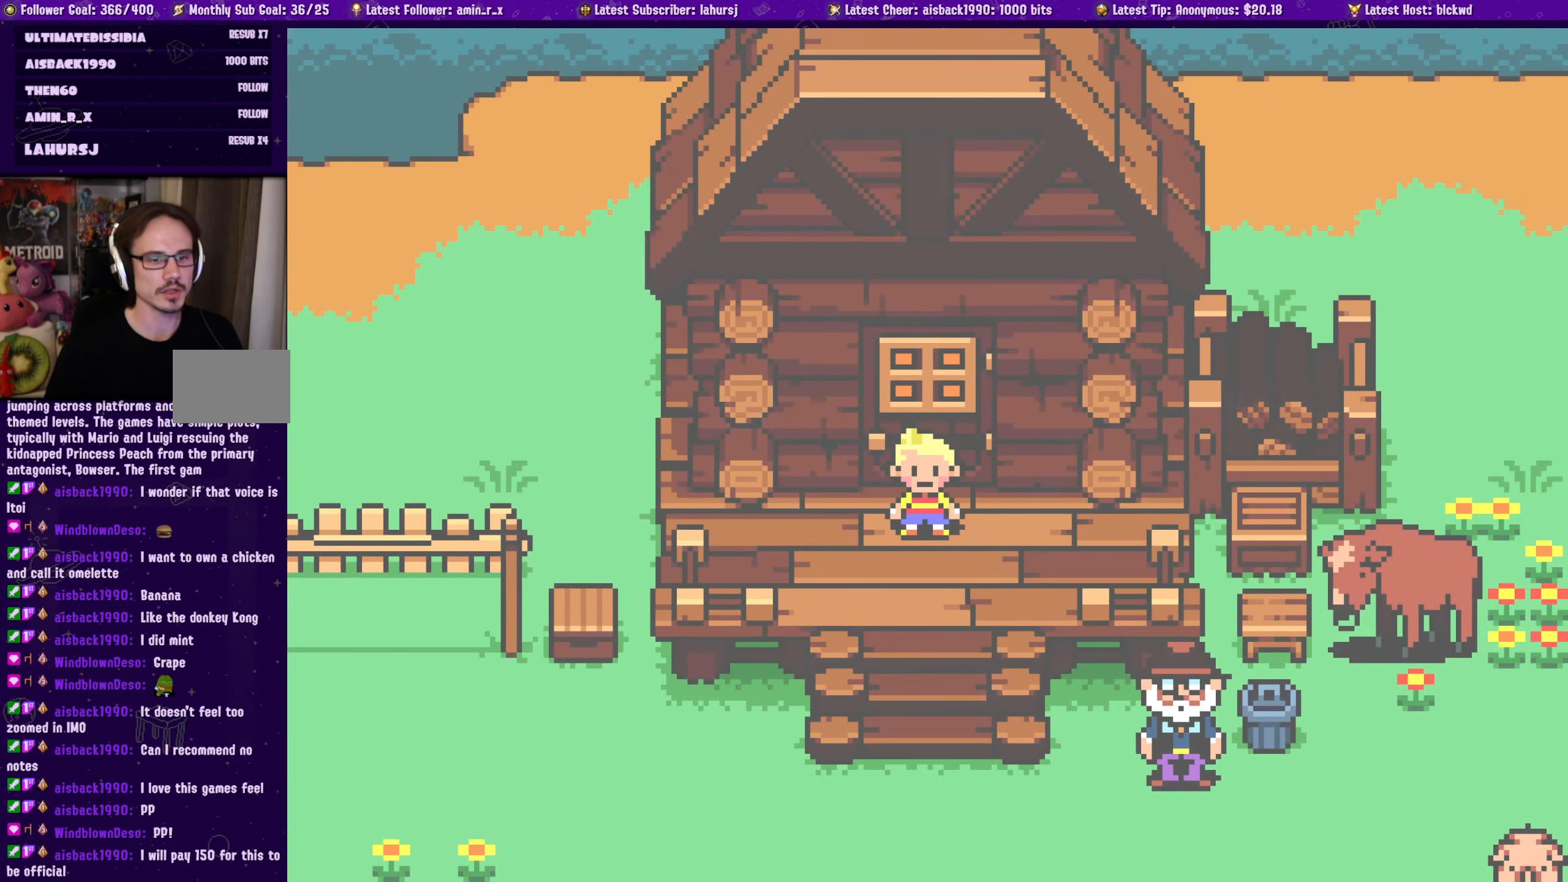
{"buttons": [], "left_stick": "center", "events": []}
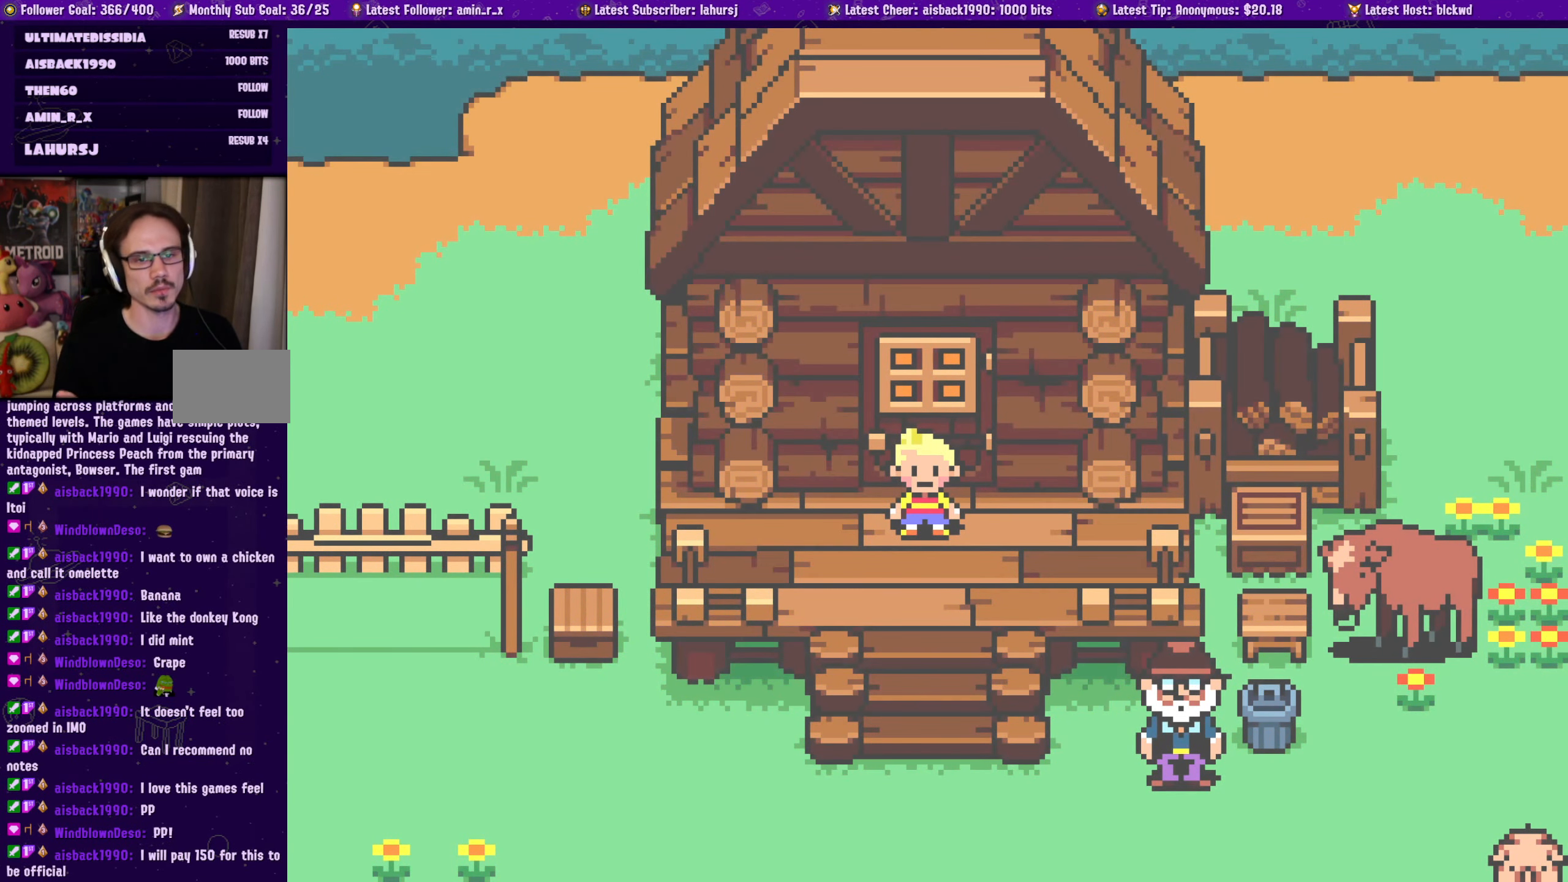
{"buttons": [], "left_stick": "center", "events": []}
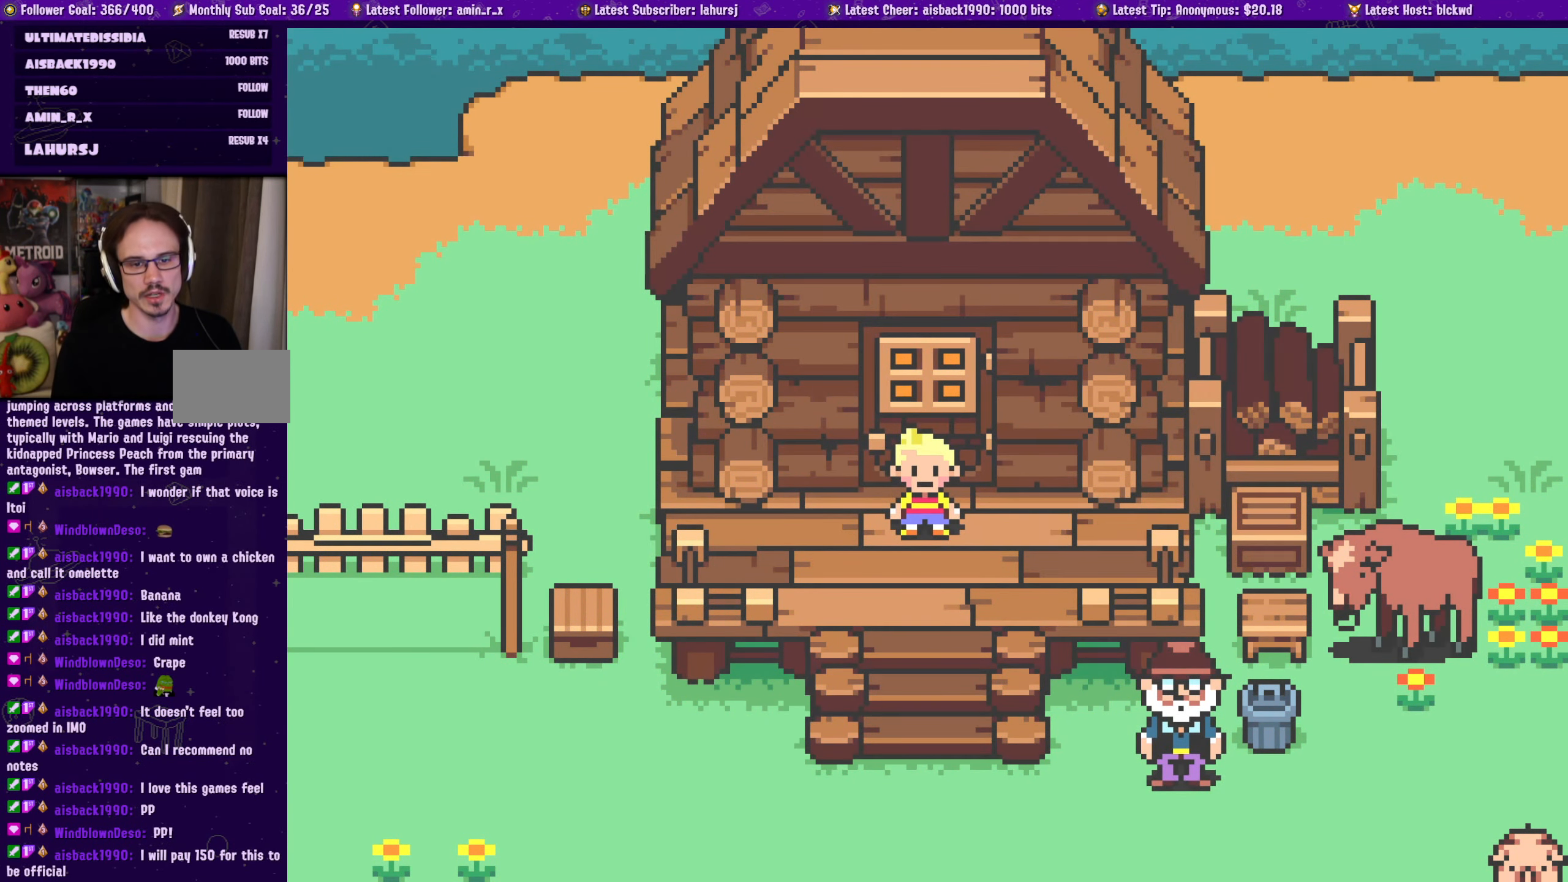
{"buttons": [], "left_stick": "center", "events": []}
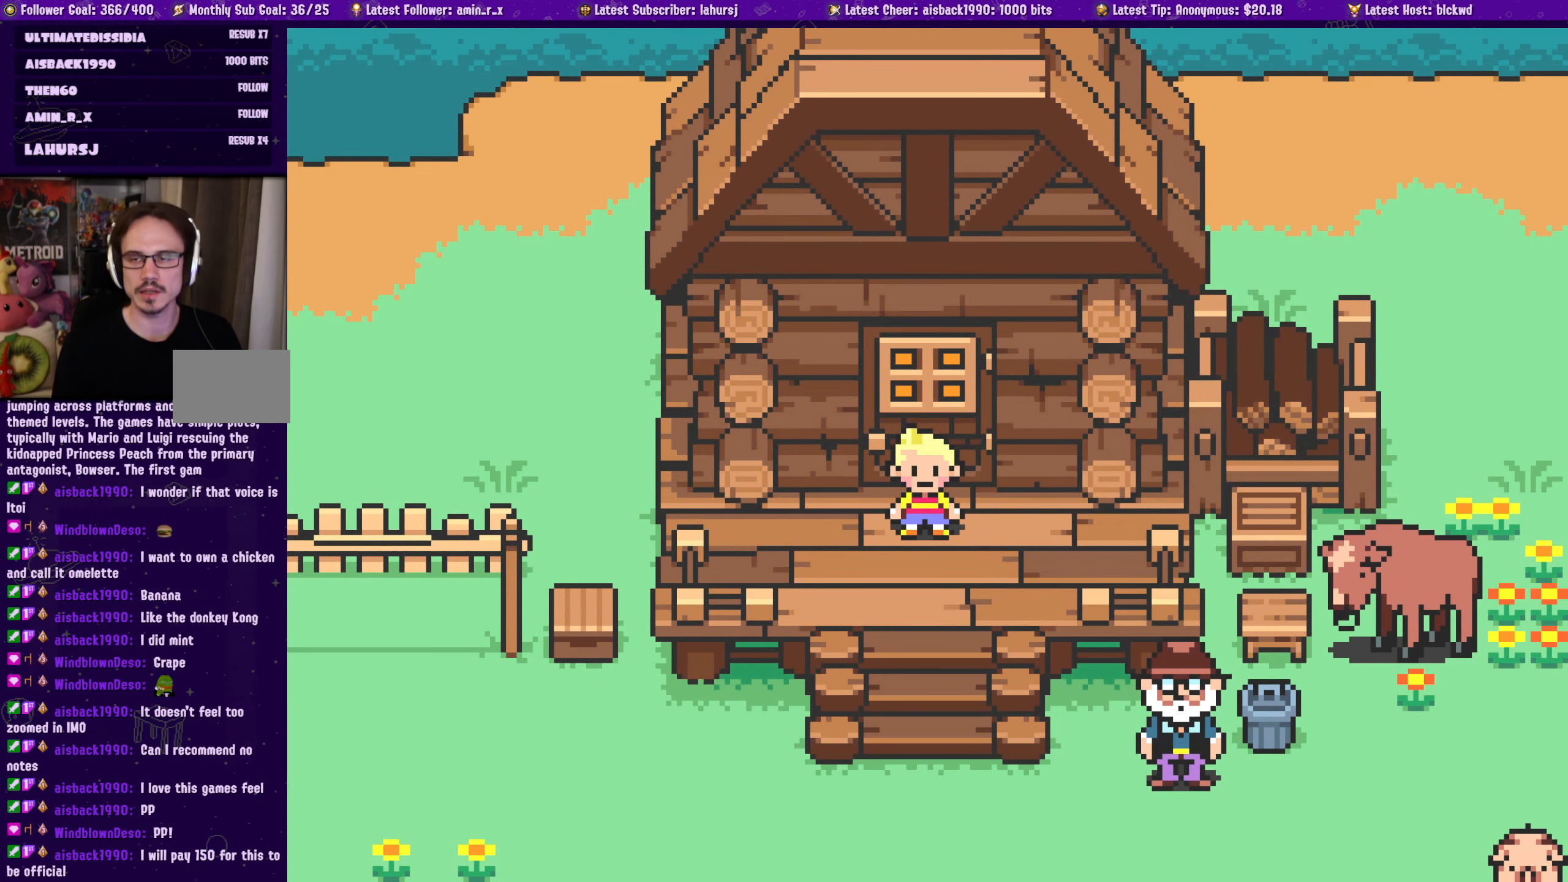
{"buttons": [], "left_stick": "center", "events": []}
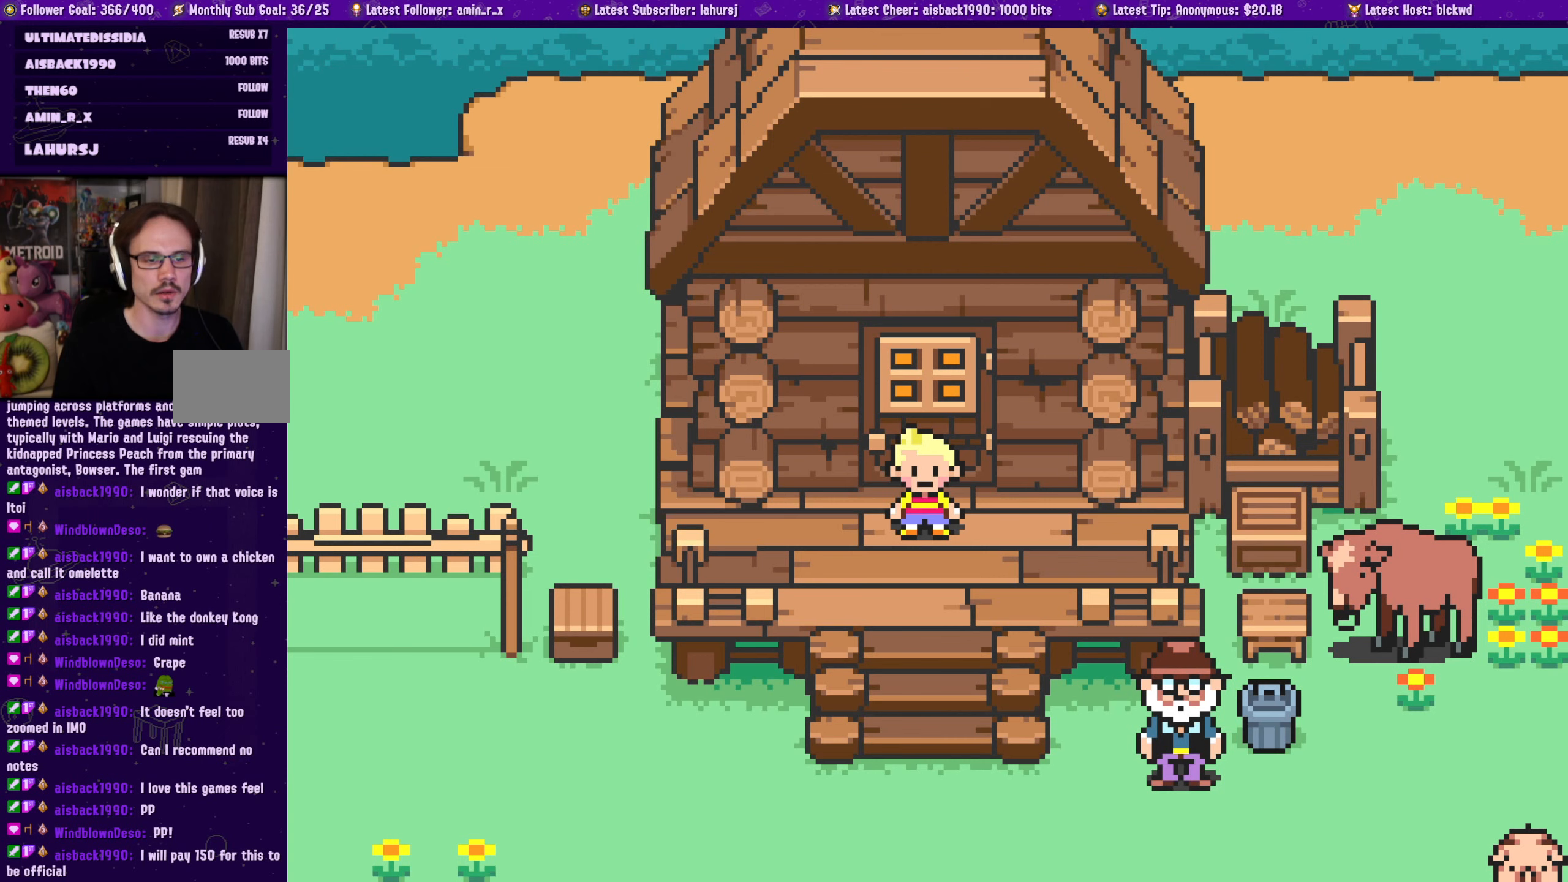
{"buttons": [], "left_stick": "center", "events": []}
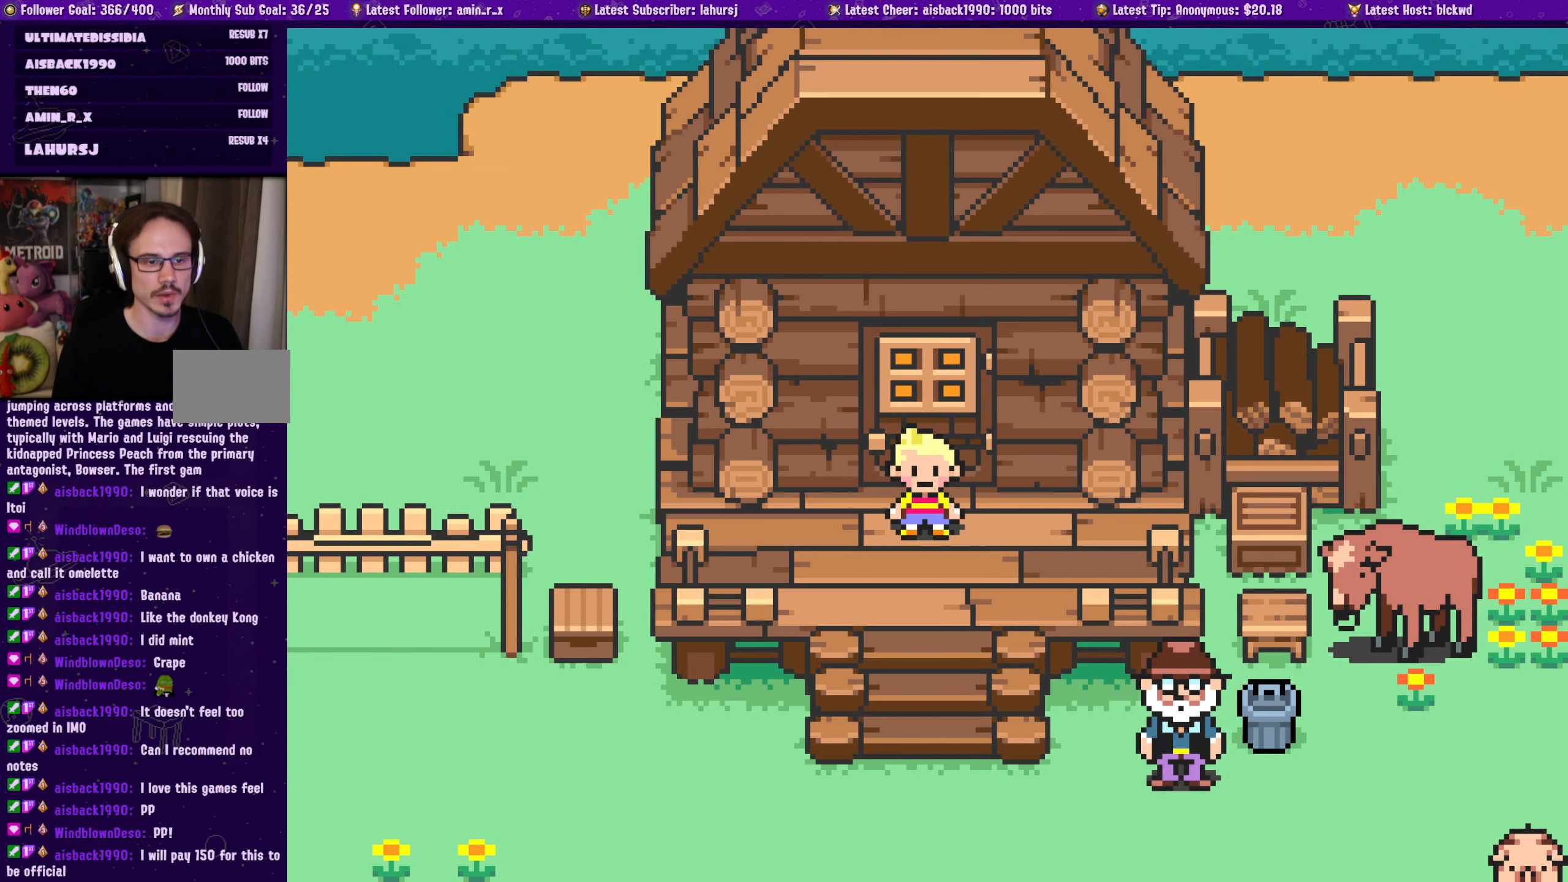
{"buttons": ["DPAD_DOWN"], "left_stick": "center", "events": [[83, "DPAD_DOWN", "down"], [250, "DPAD_DOWN", "up"], [416, "DPAD_DOWN", "down"]]}